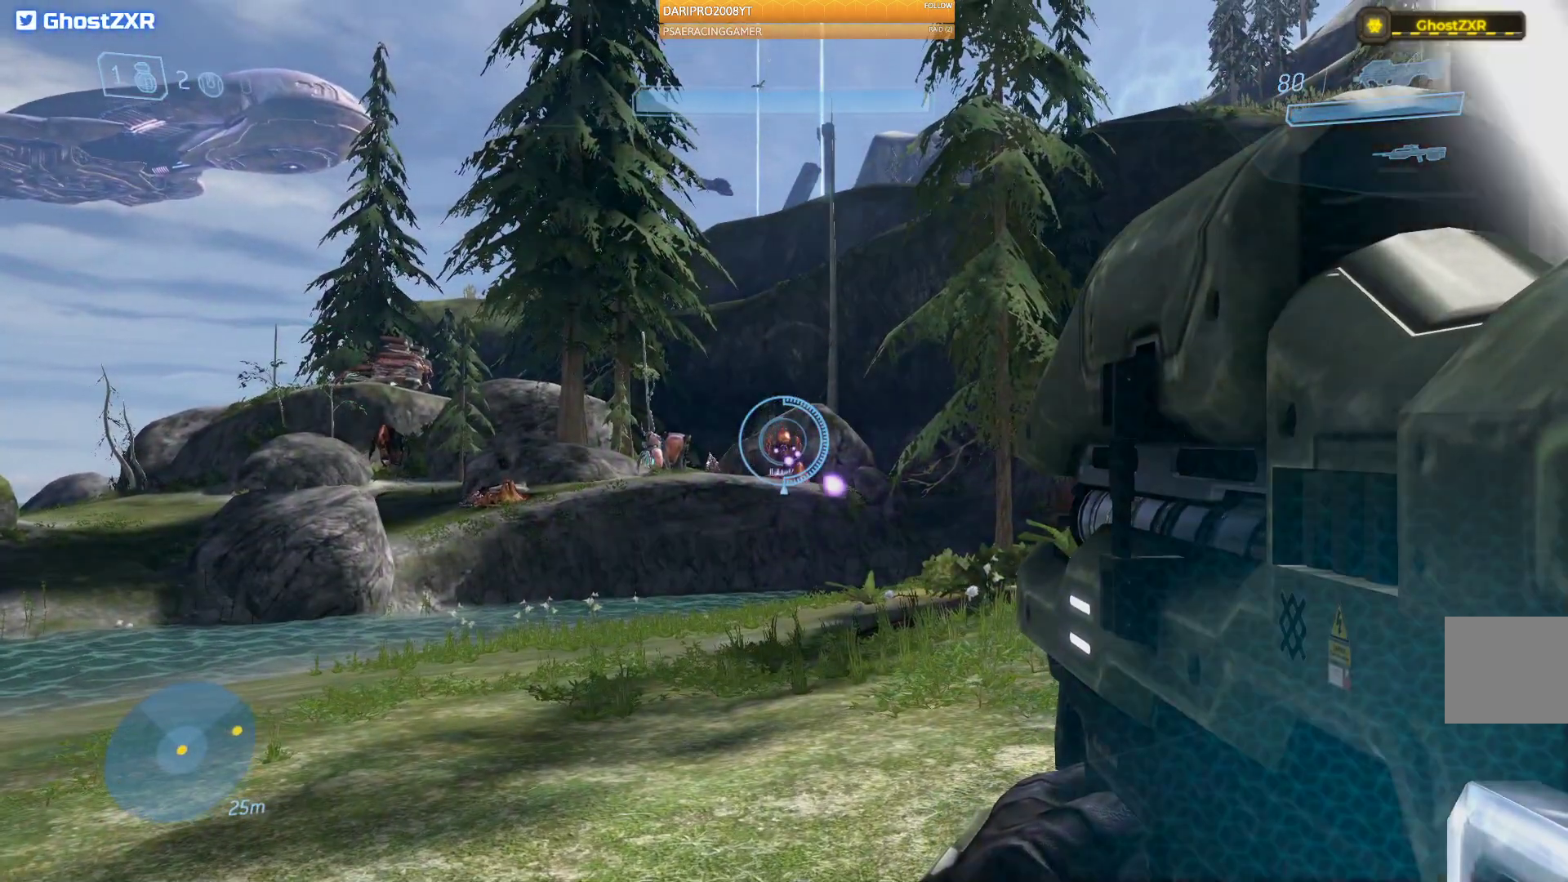
Gameplay with a controller (Xbox layout); each line is a JSON object with the inputs held at the frame after it (dt_ms = milliseconds from this image to that frame). "events" lists button and stick changes between this image and that frame as [ms after this image, input, new state], when the widget could be followed in between.
{"dt_ms": 500, "buttons": ["R2"], "left_stick": "left", "right_stick": "center", "events": [[17, "R2", "down"], [483, "left_stick", "left"]]}
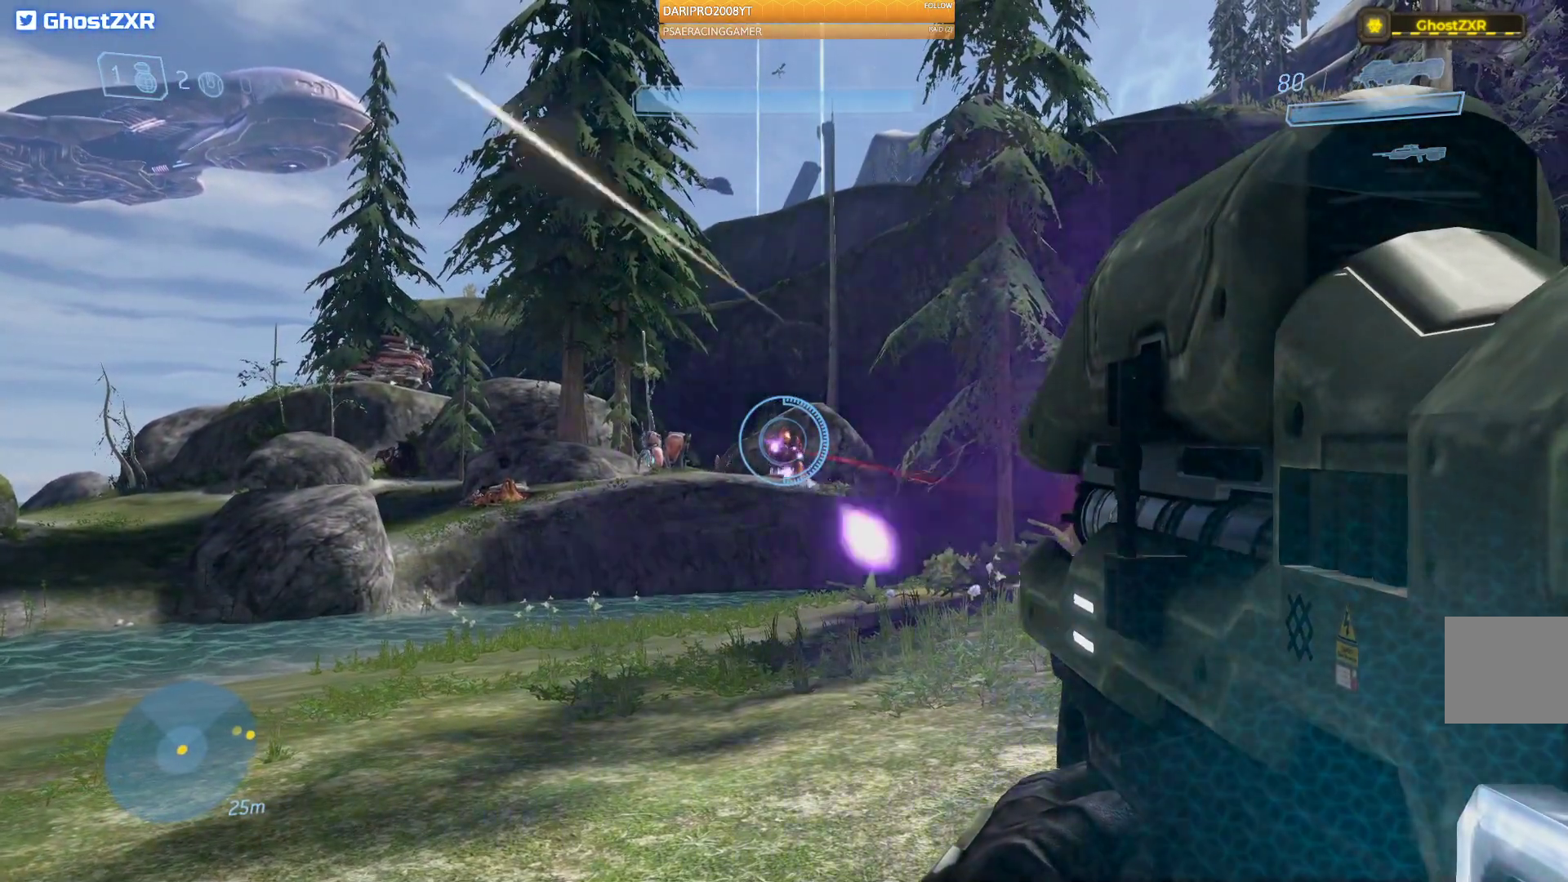
{"dt_ms": 500, "buttons": ["R2"], "left_stick": "center", "right_stick": "center", "events": [[217, "left_stick", "center"]]}
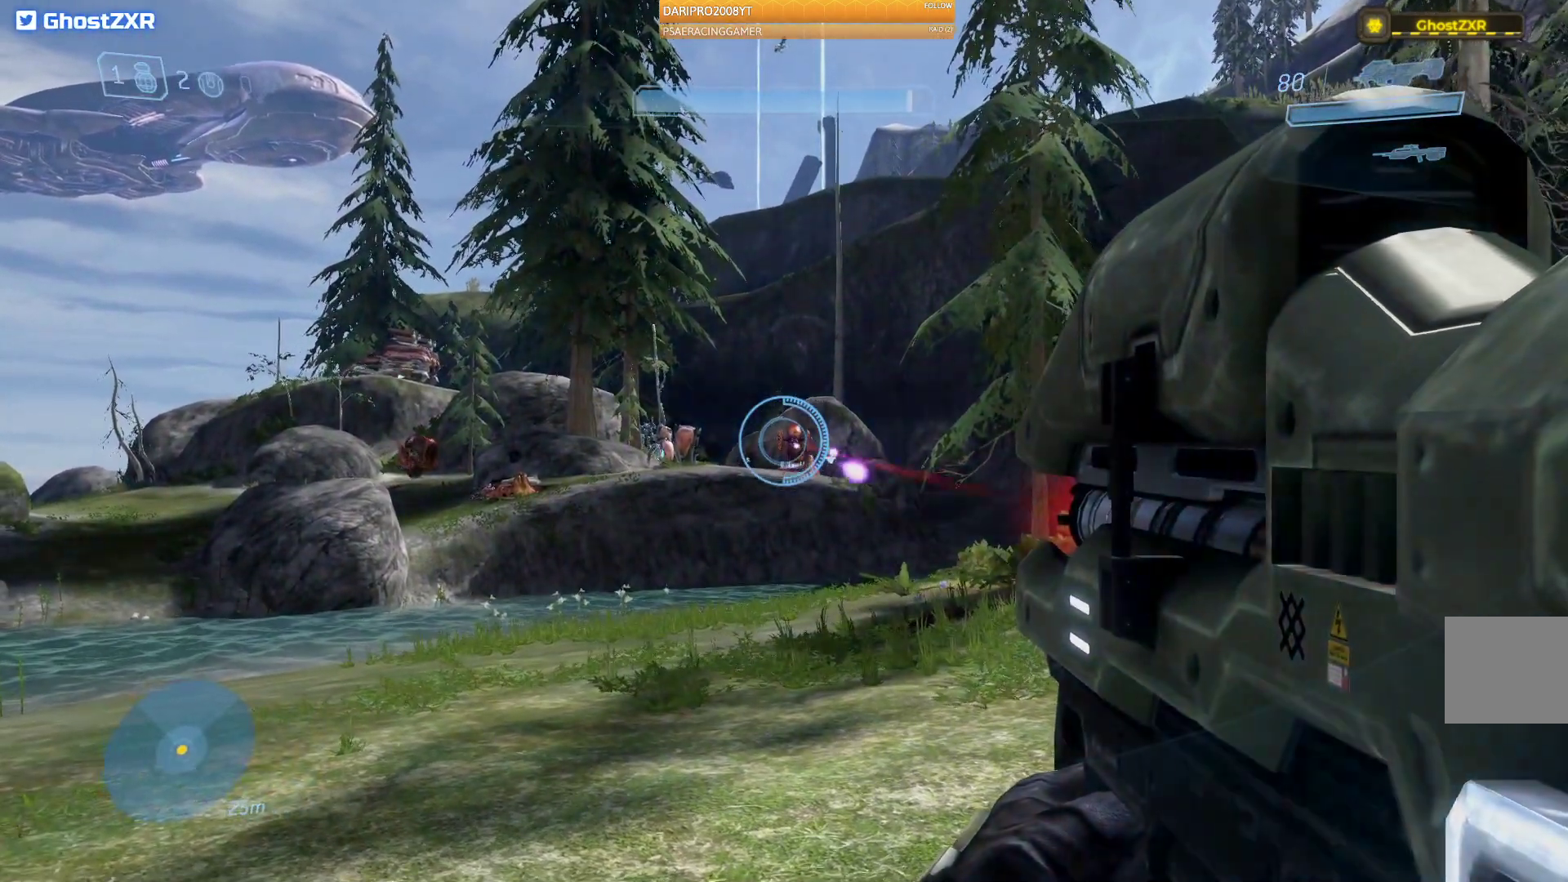
{"dt_ms": 500, "buttons": ["R2"], "left_stick": "center", "right_stick": "center", "events": [[333, "right_stick", "right"], [433, "right_stick", "center"]]}
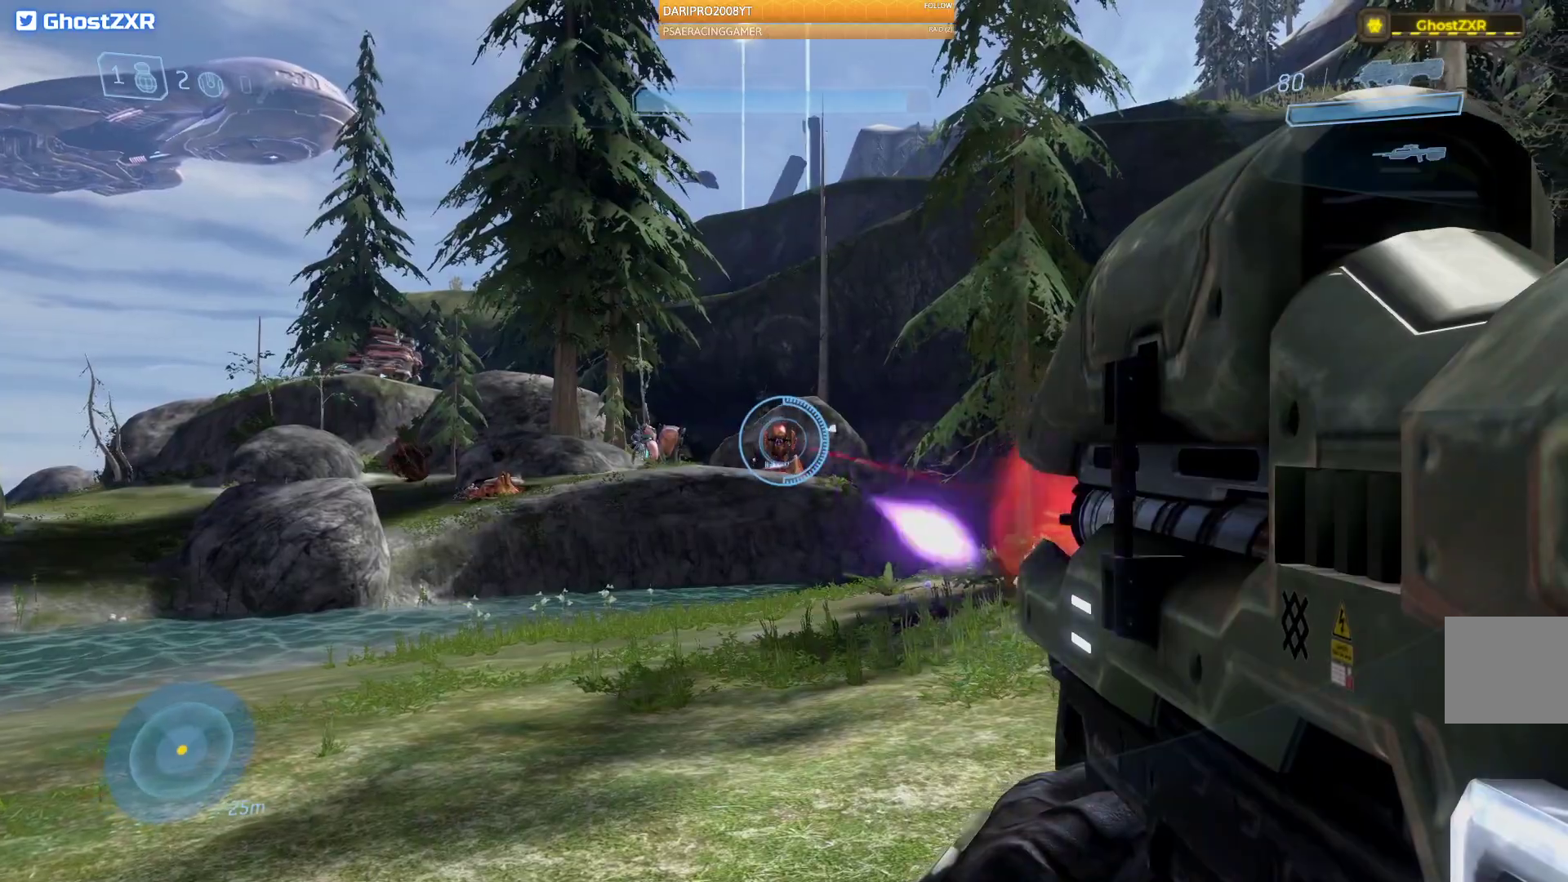
{"dt_ms": 500, "buttons": ["R2"], "left_stick": "center", "right_stick": "center", "events": []}
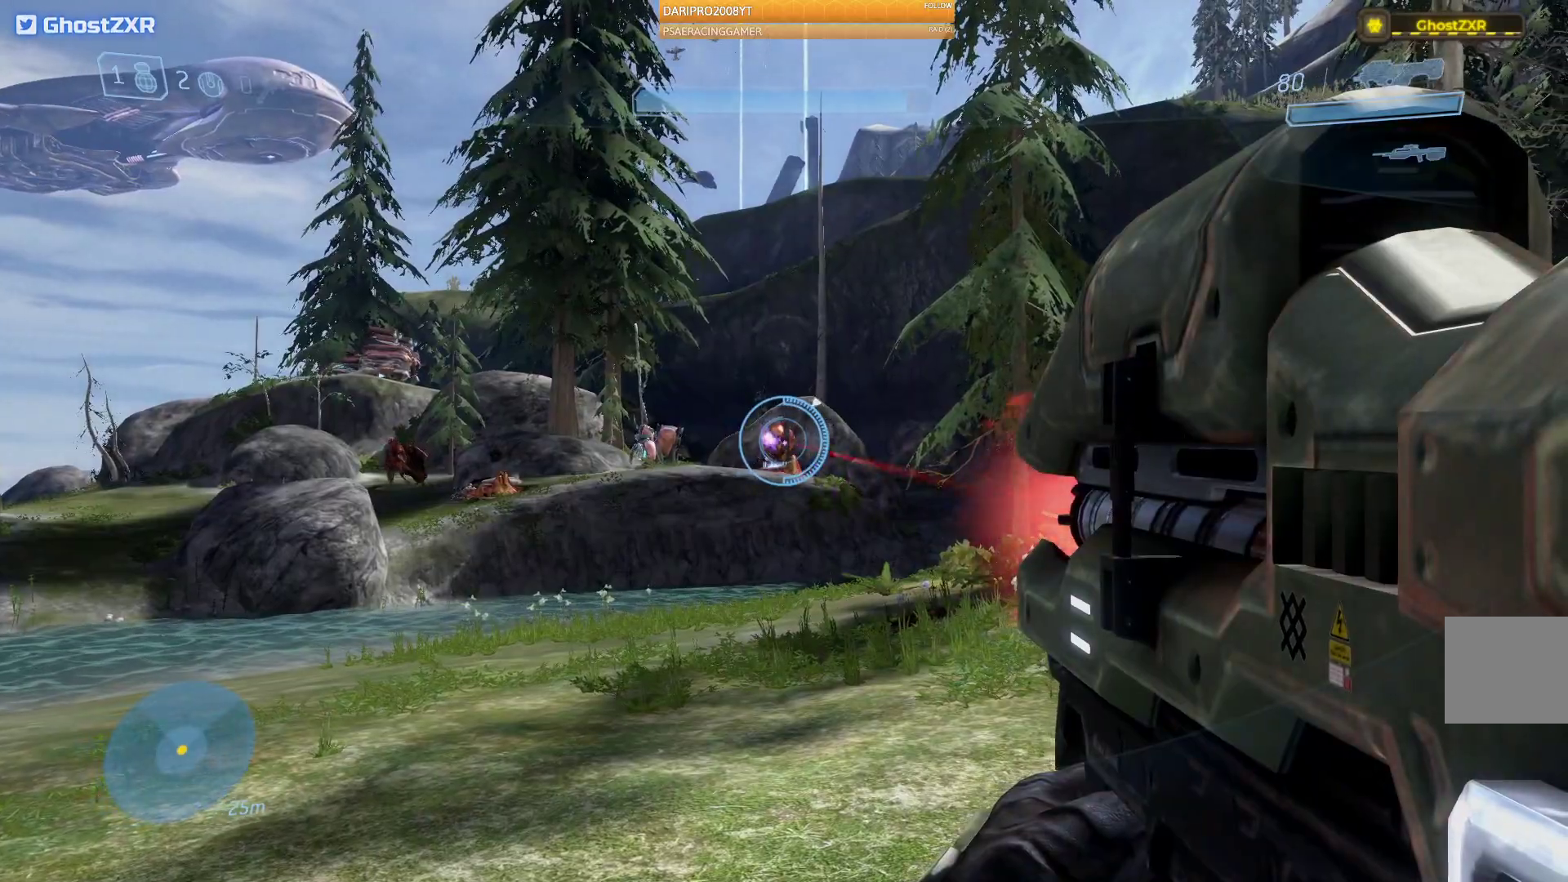
{"dt_ms": 500, "buttons": ["R2"], "left_stick": "center", "right_stick": "center", "events": []}
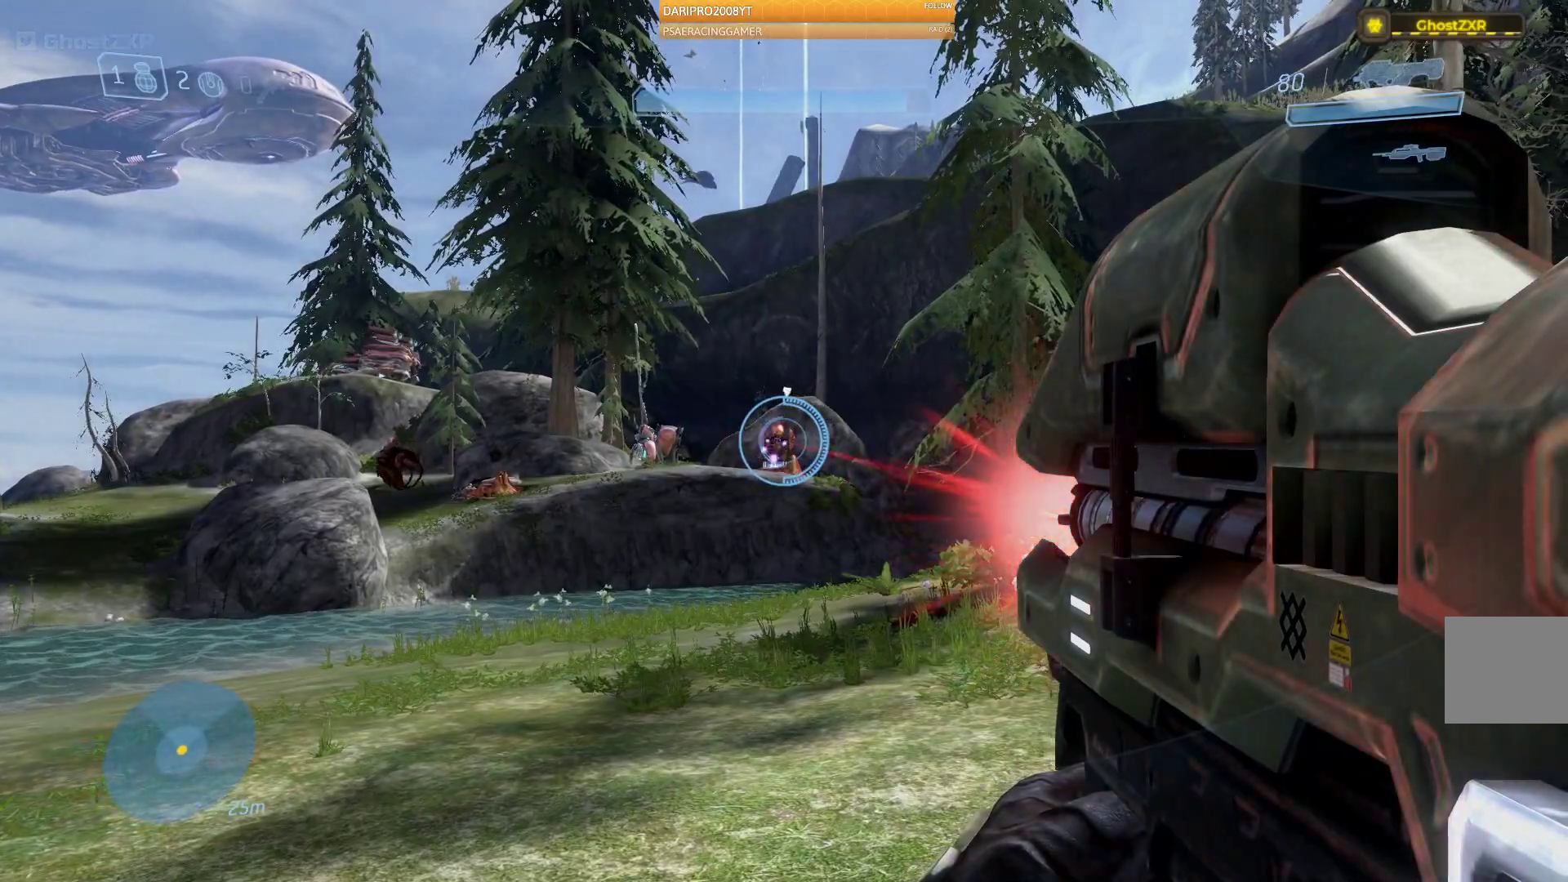
{"dt_ms": 500, "buttons": [], "left_stick": "right", "right_stick": "center", "events": [[417, "R2", "up"], [483, "left_stick", "right"]]}
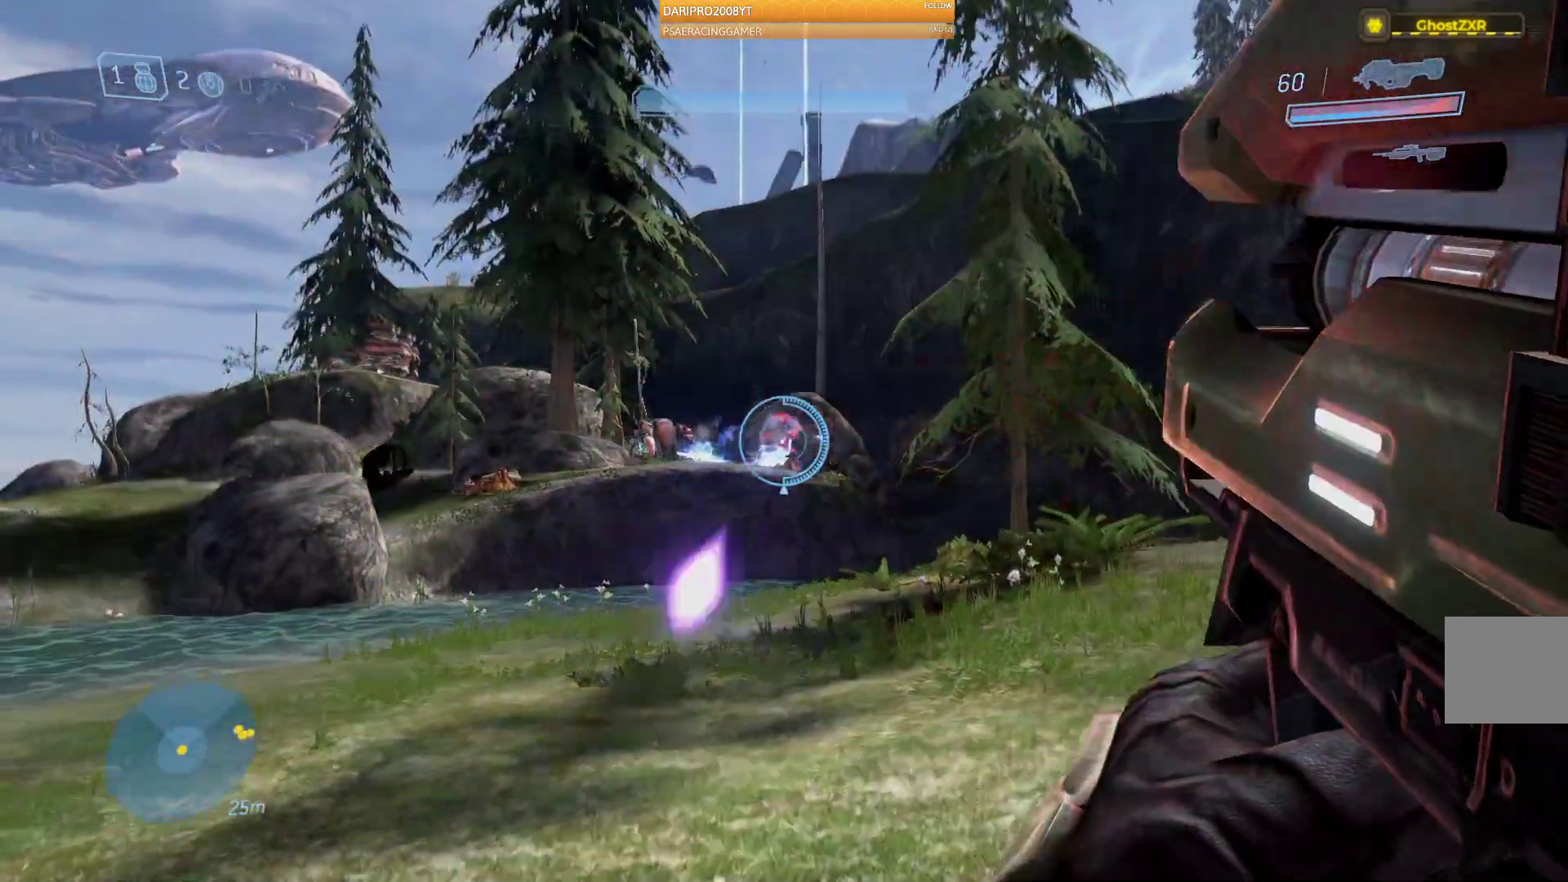
{"dt_ms": 500, "buttons": [], "left_stick": "right", "right_stick": "right", "events": [[433, "right_stick", "right"]]}
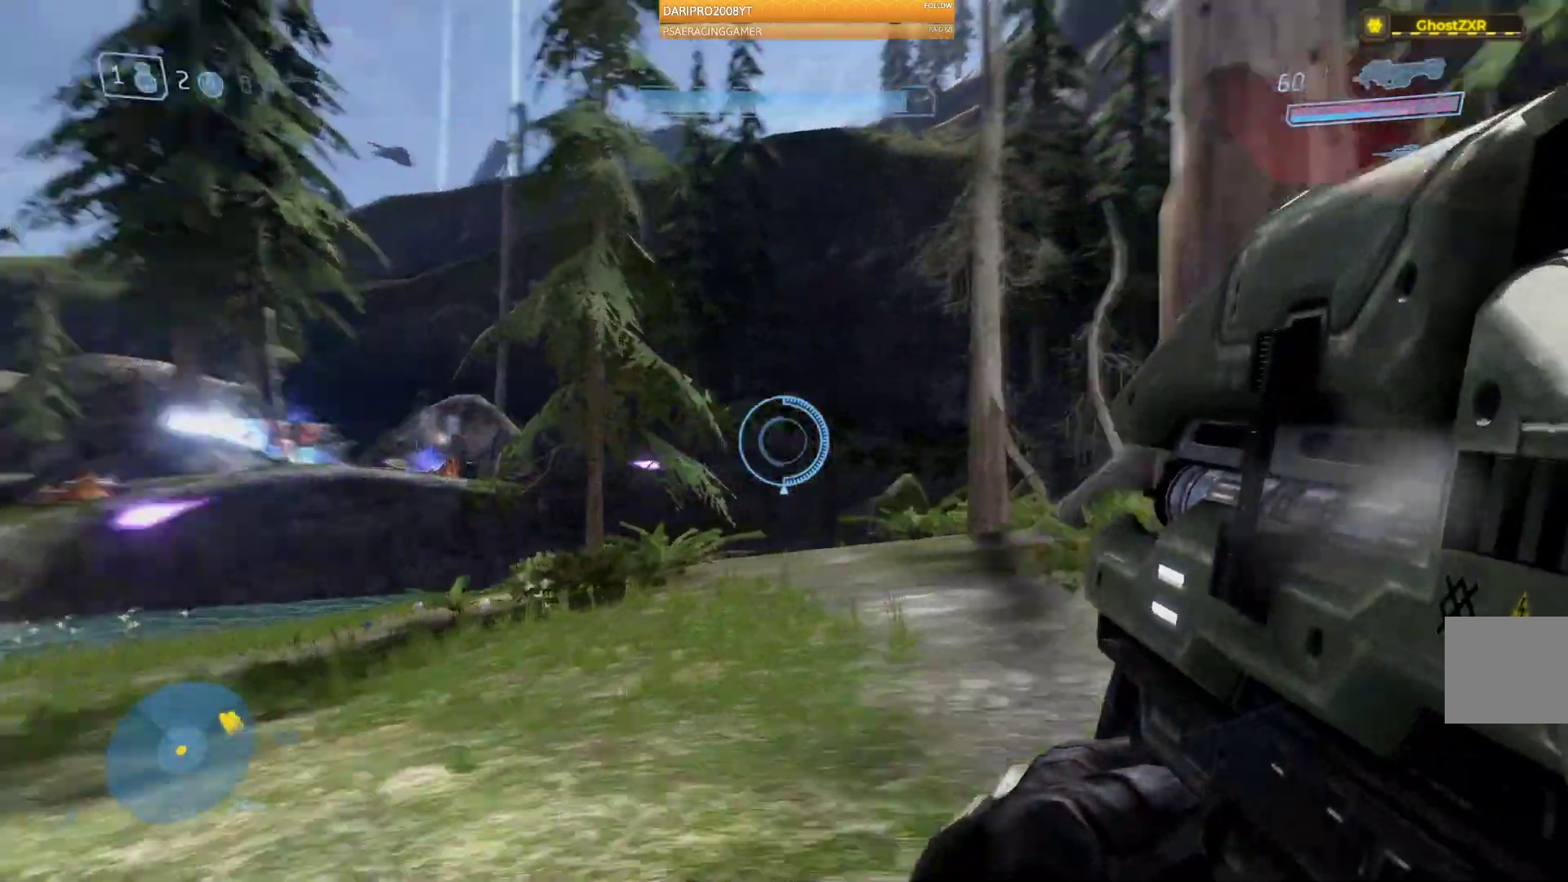
{"dt_ms": 500, "buttons": [], "left_stick": "up-right", "right_stick": "center", "events": [[83, "left_stick", "up-right"], [233, "right_stick", "center"]]}
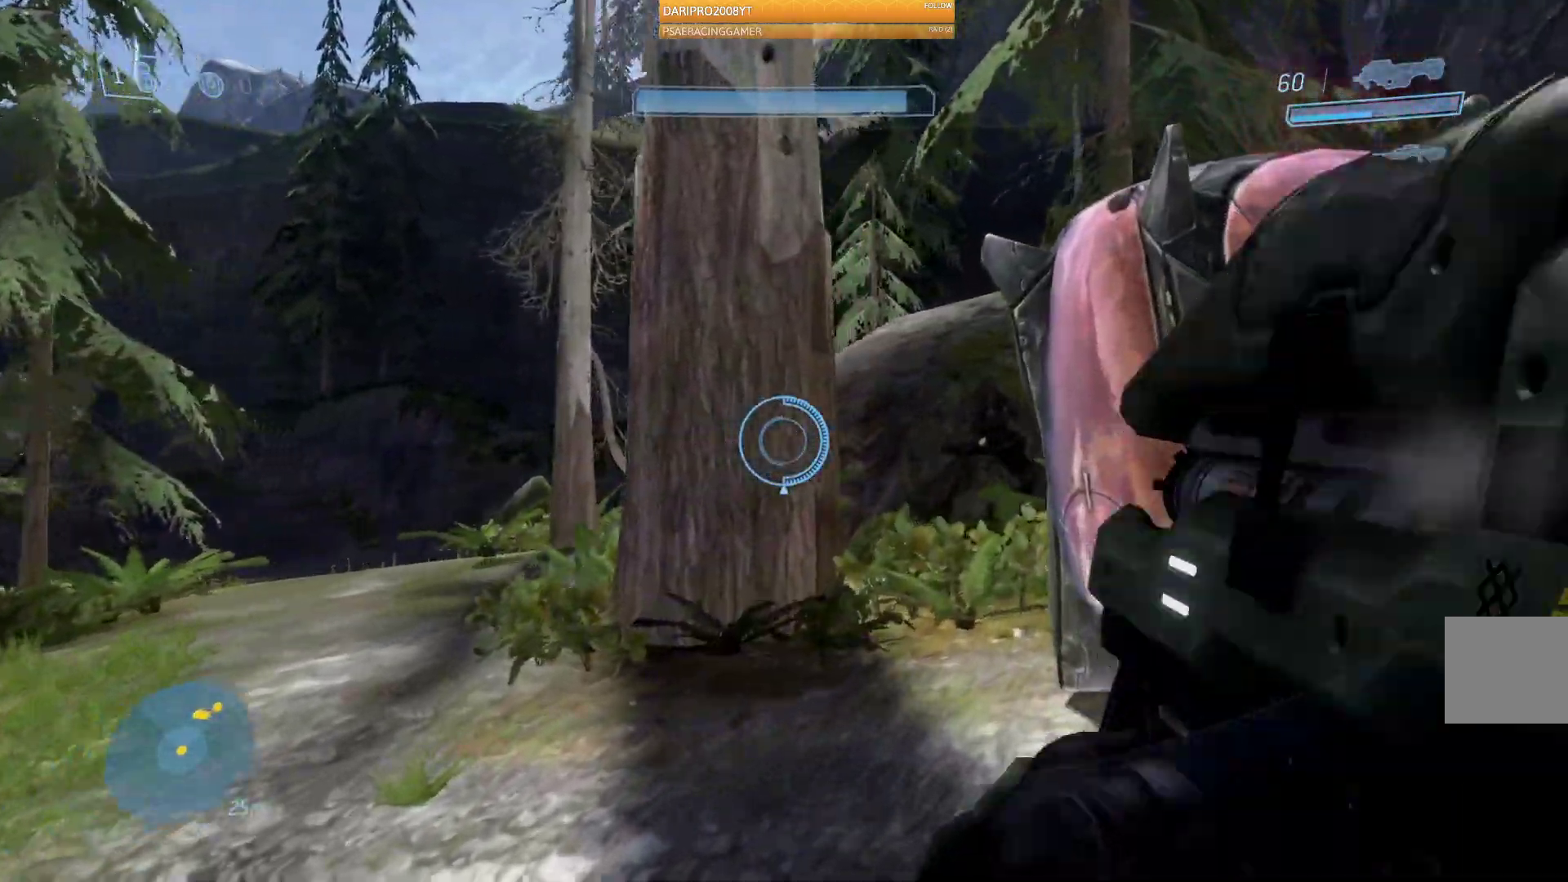
{"dt_ms": 500, "buttons": [], "left_stick": "up-right", "right_stick": "center", "events": [[67, "Y", "down"], [183, "Y", "up"]]}
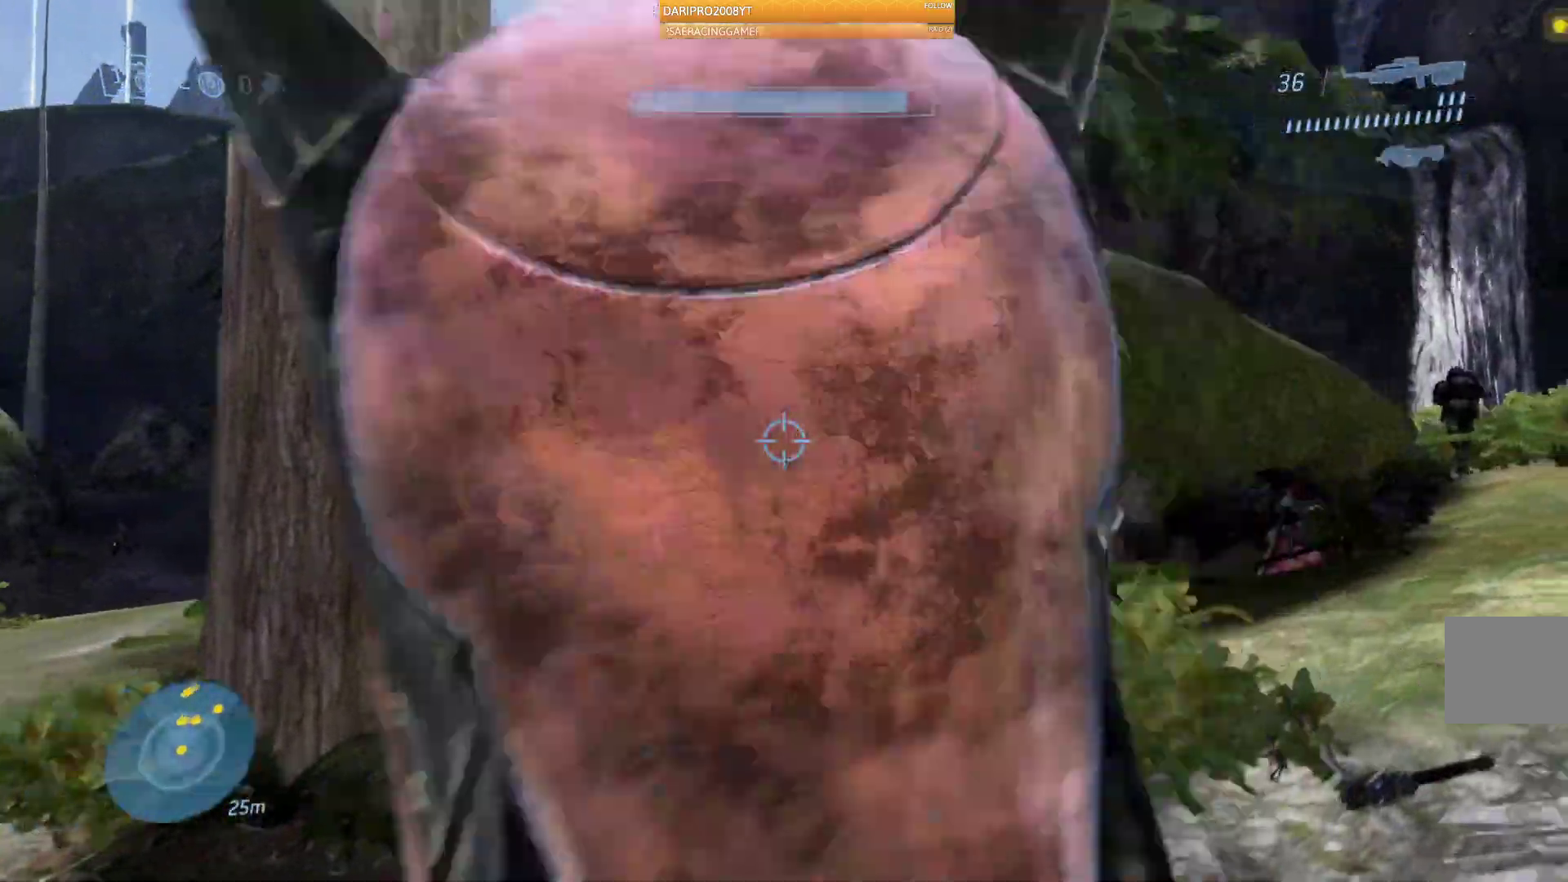
{"dt_ms": 500, "buttons": [], "left_stick": "up-right", "right_stick": "center"}
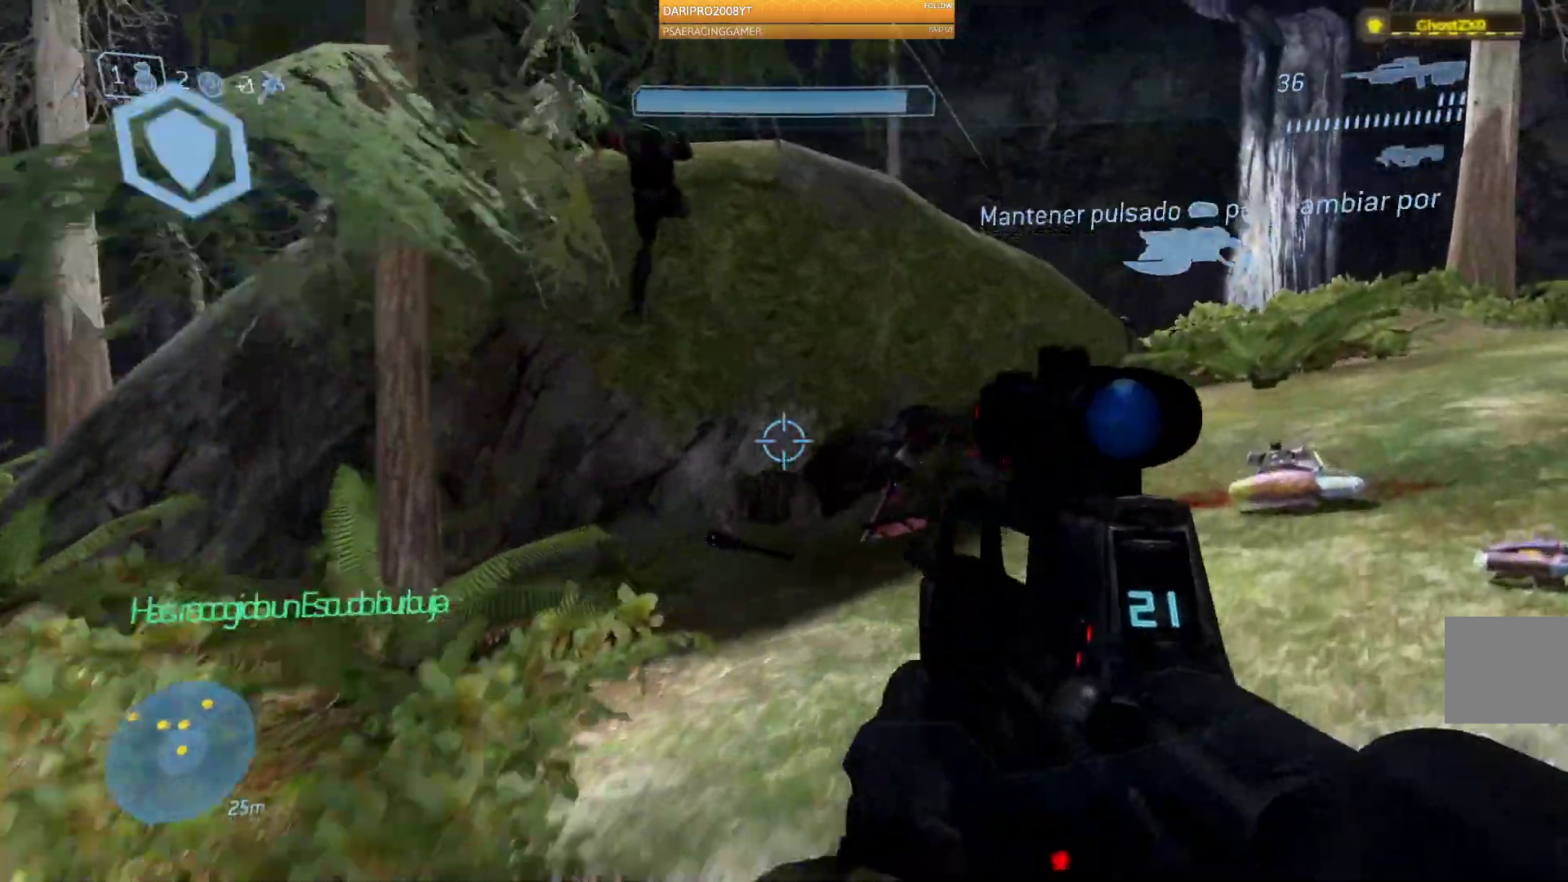
{"dt_ms": 1000, "buttons": [], "left_stick": "up-right", "right_stick": "left"}
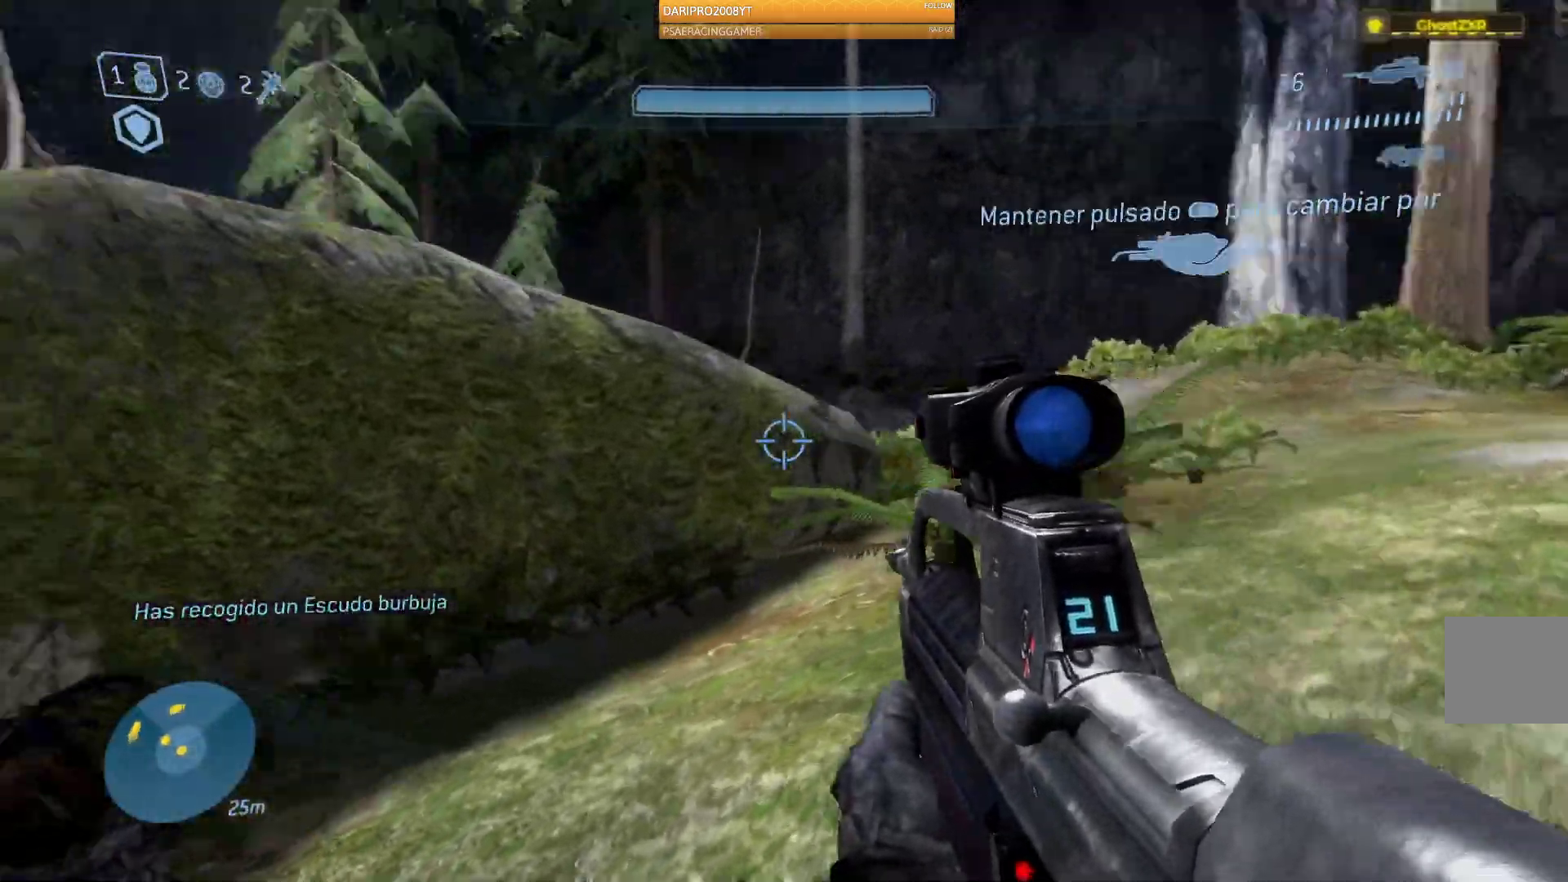
{"dt_ms": 500, "buttons": [], "left_stick": "up-right", "right_stick": "left", "events": [[50, "right_stick", "center"], [400, "right_stick", "left"]]}
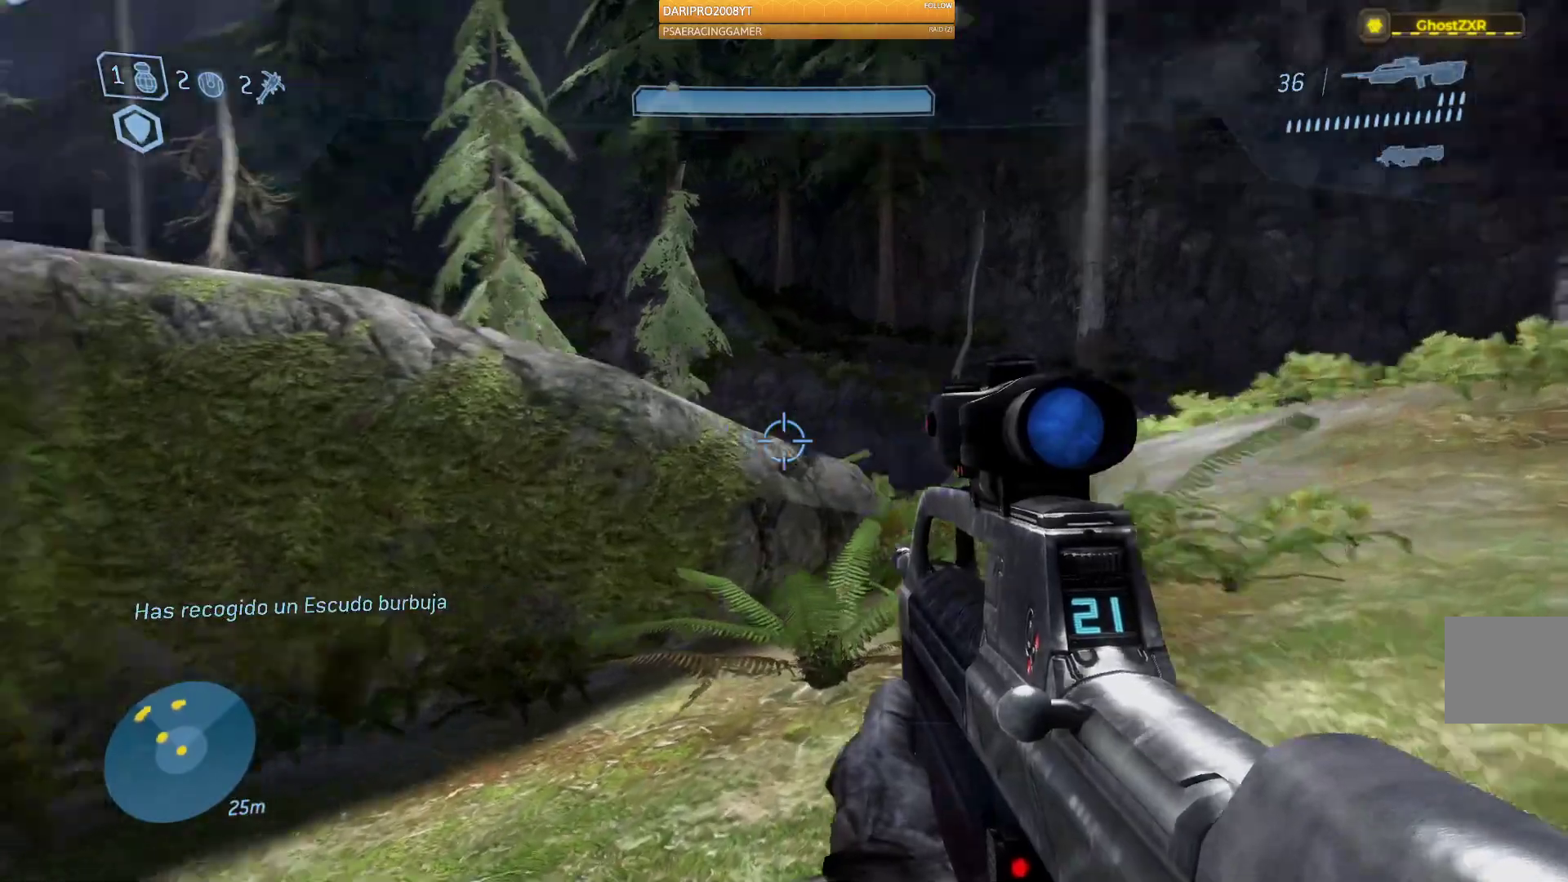
{"dt_ms": 500, "buttons": [], "left_stick": "up-right", "right_stick": "left", "events": []}
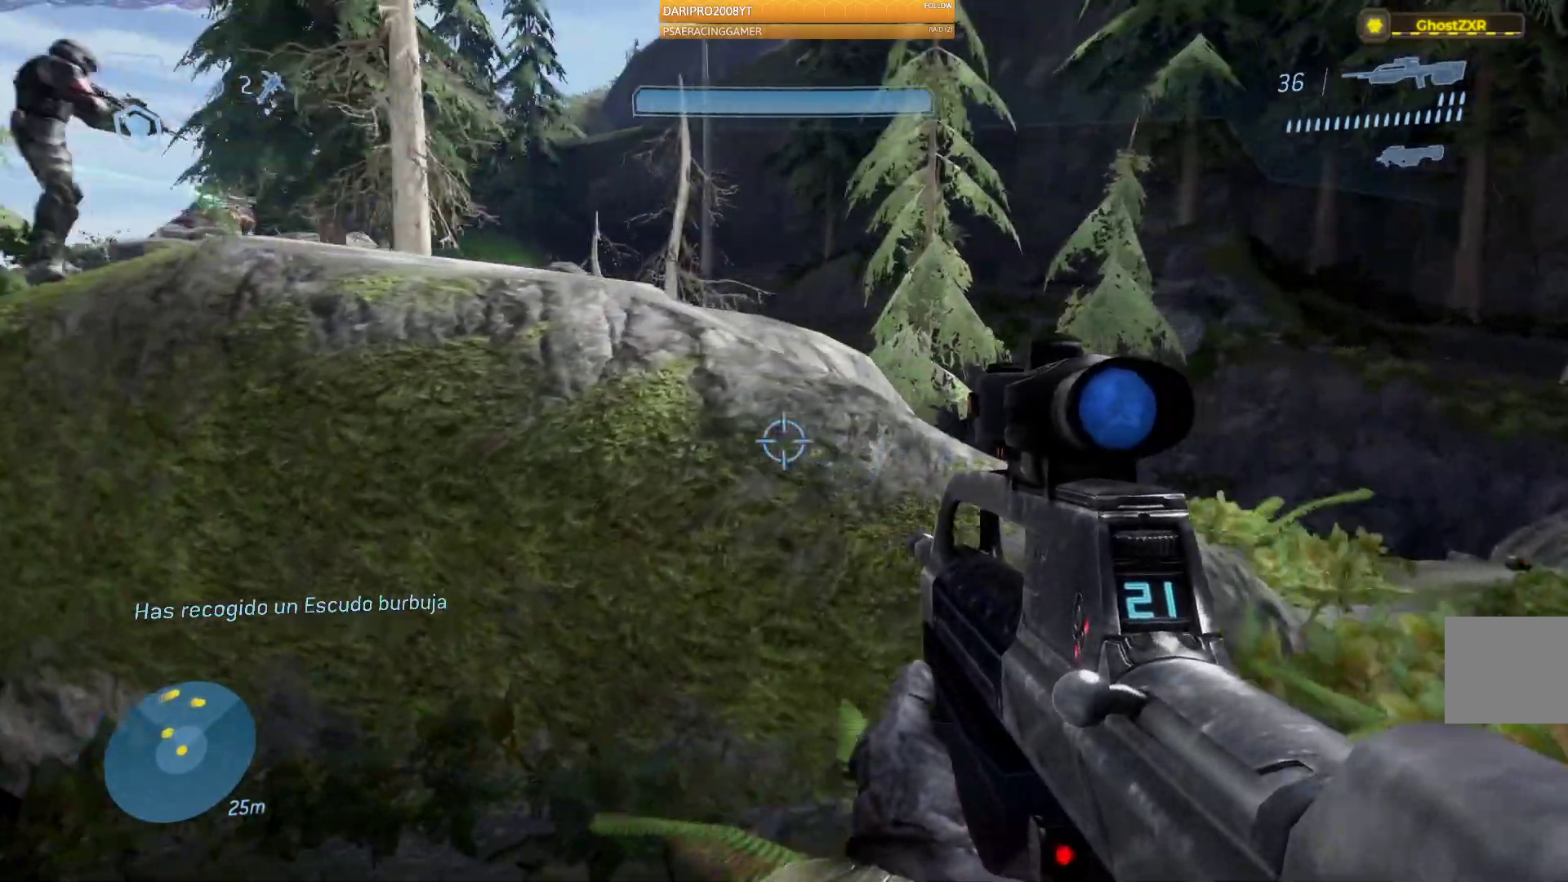
{"dt_ms": 500, "buttons": [], "left_stick": "up-right", "right_stick": "left", "events": [[100, "A", "down"], [250, "A", "up"]]}
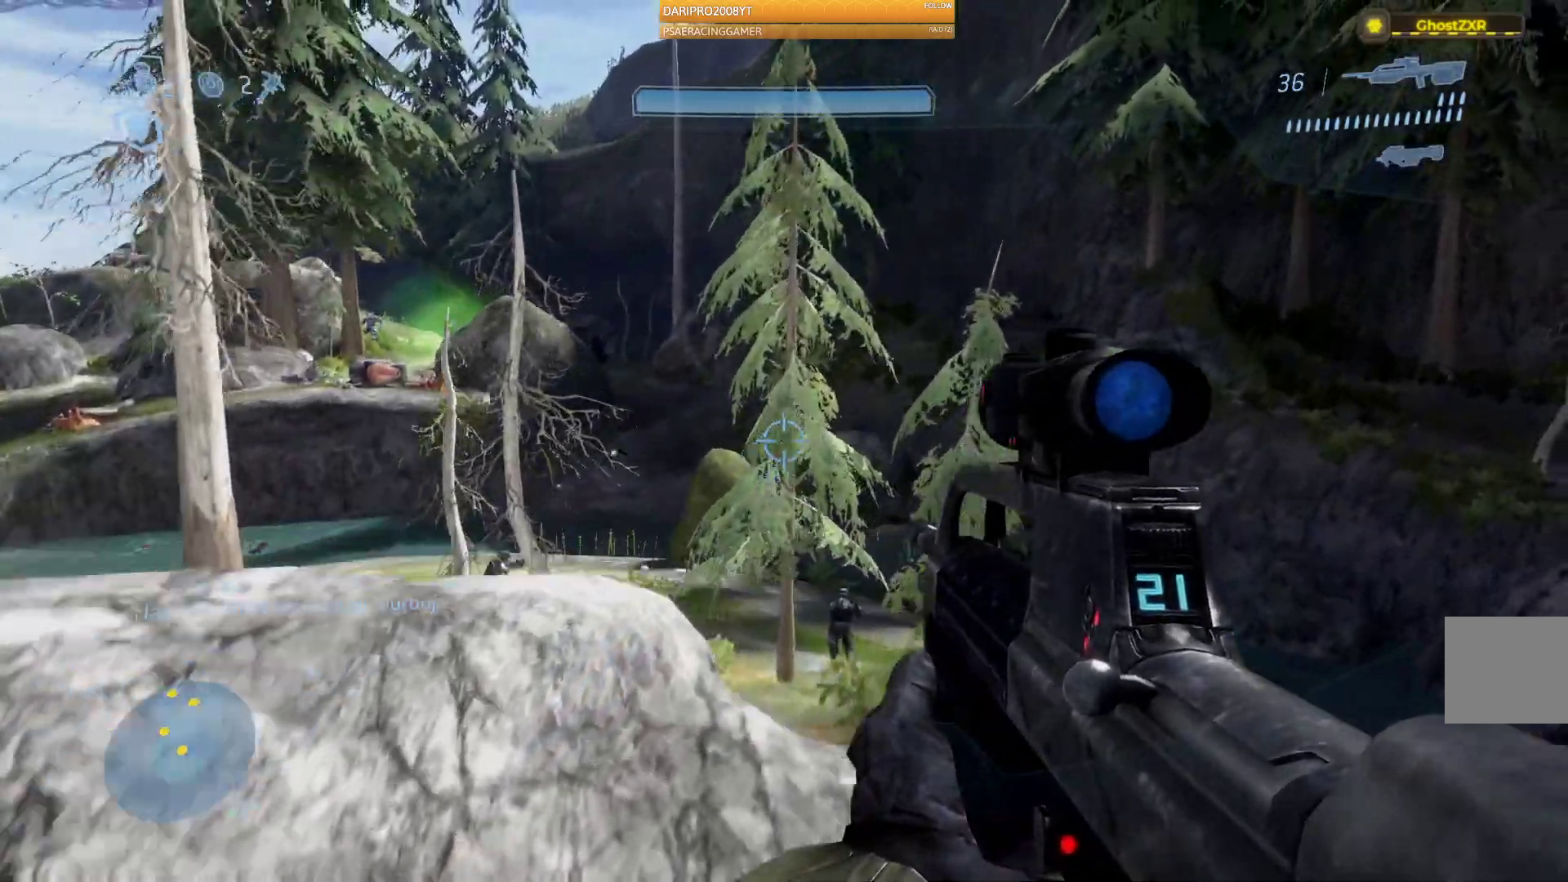
{"dt_ms": 500, "buttons": [], "left_stick": "up-right", "right_stick": "left"}
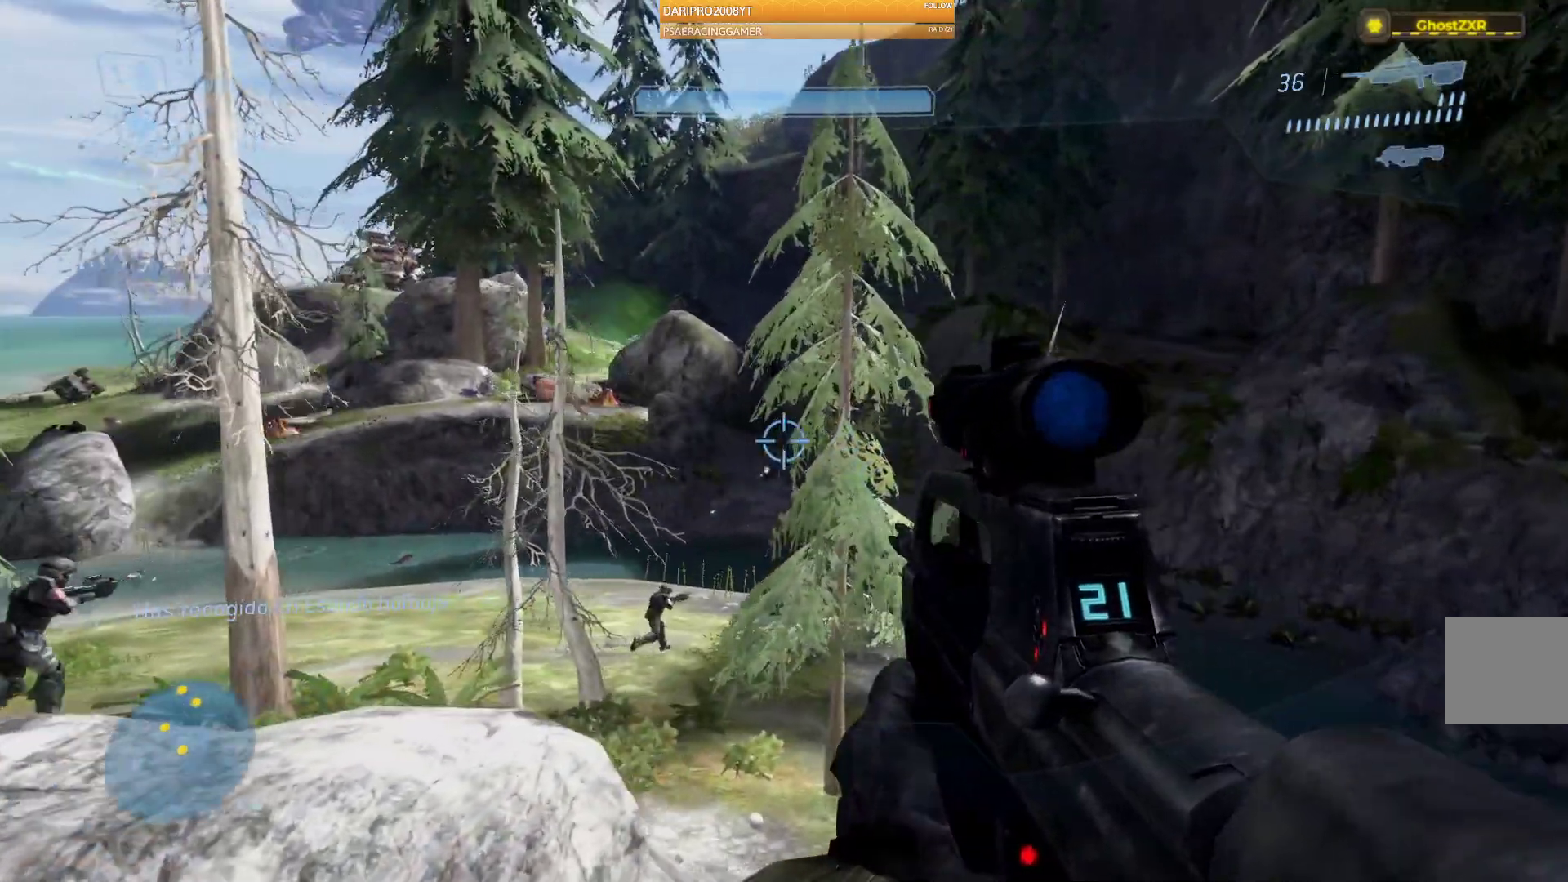
{"dt_ms": 500, "buttons": [], "left_stick": "up-right", "right_stick": "left"}
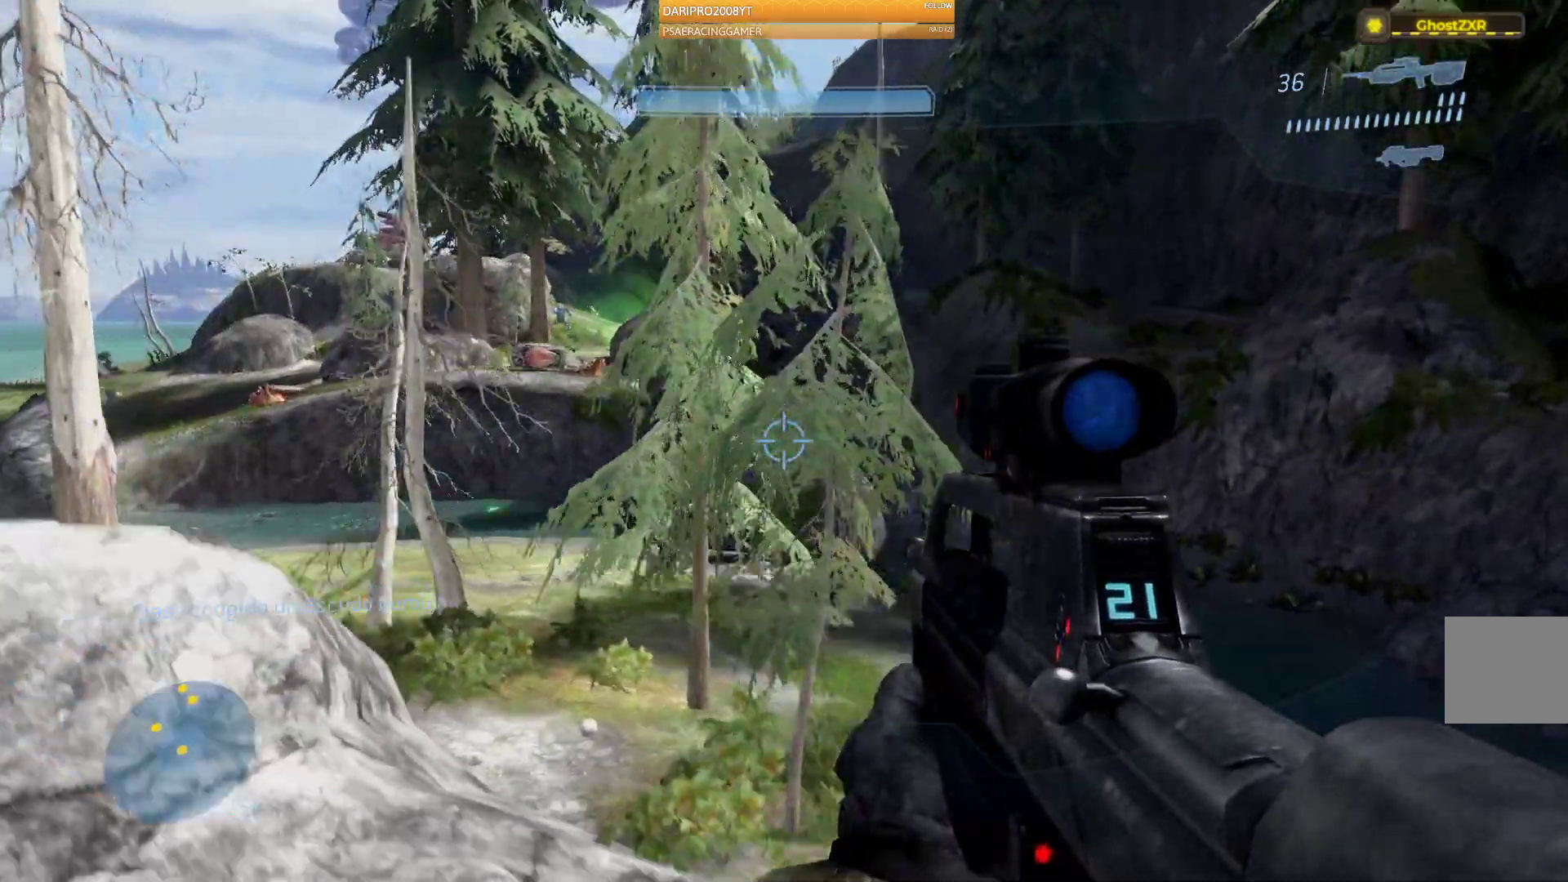
{"dt_ms": 500, "buttons": ["R3"], "left_stick": "up-right", "right_stick": "center", "events": [[500, "R3", "down"], [500, "right_stick", "center"]]}
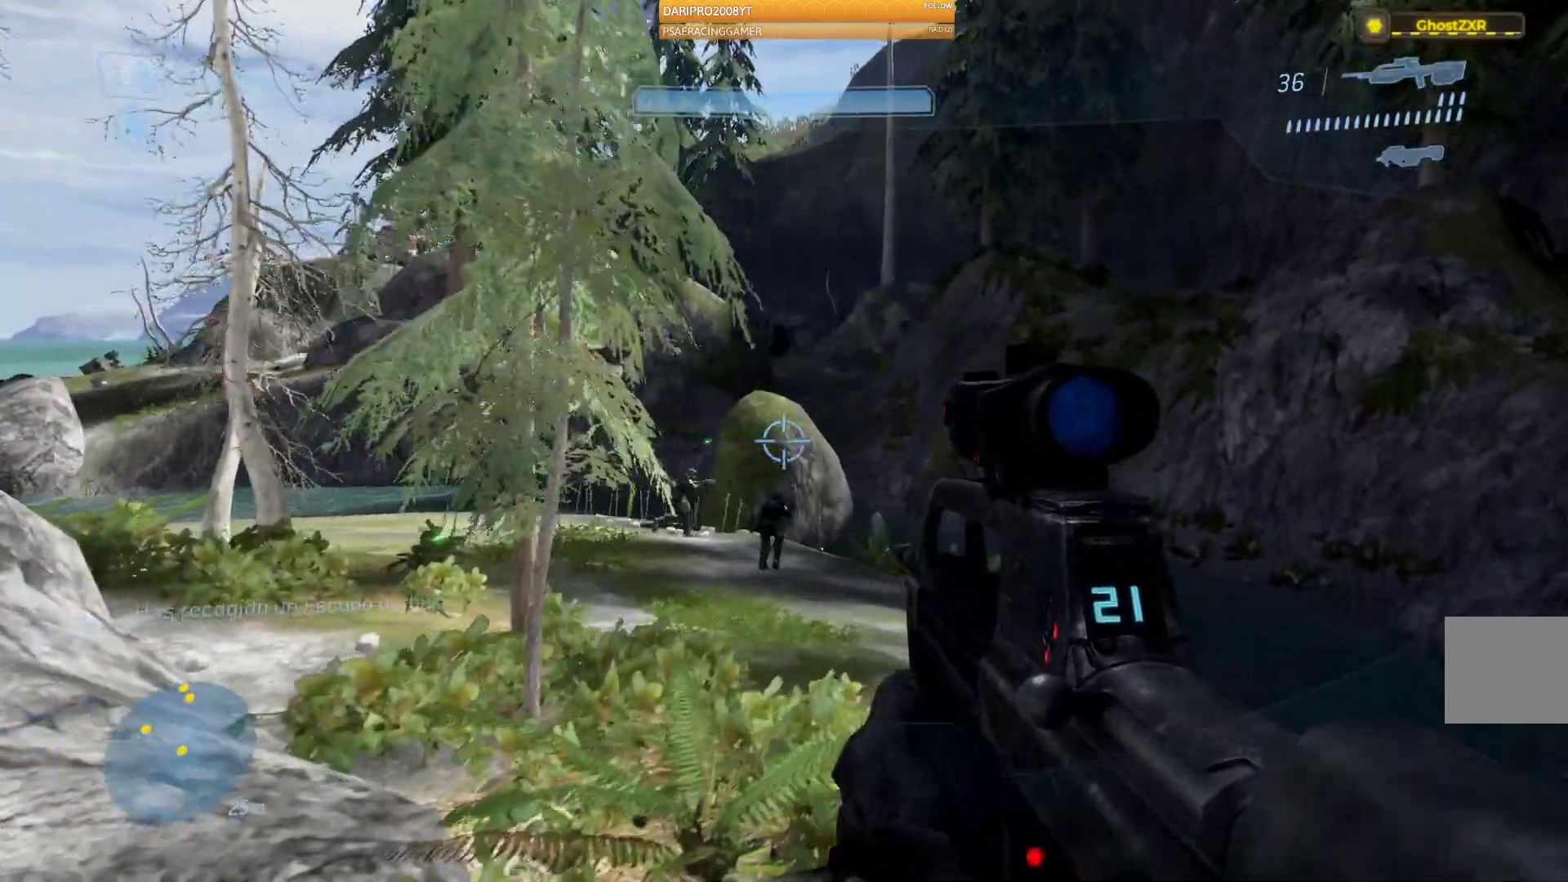
{"dt_ms": 500, "buttons": [], "left_stick": "up-right", "right_stick": "up", "events": [[83, "R3", "up"], [333, "right_stick", "up"]]}
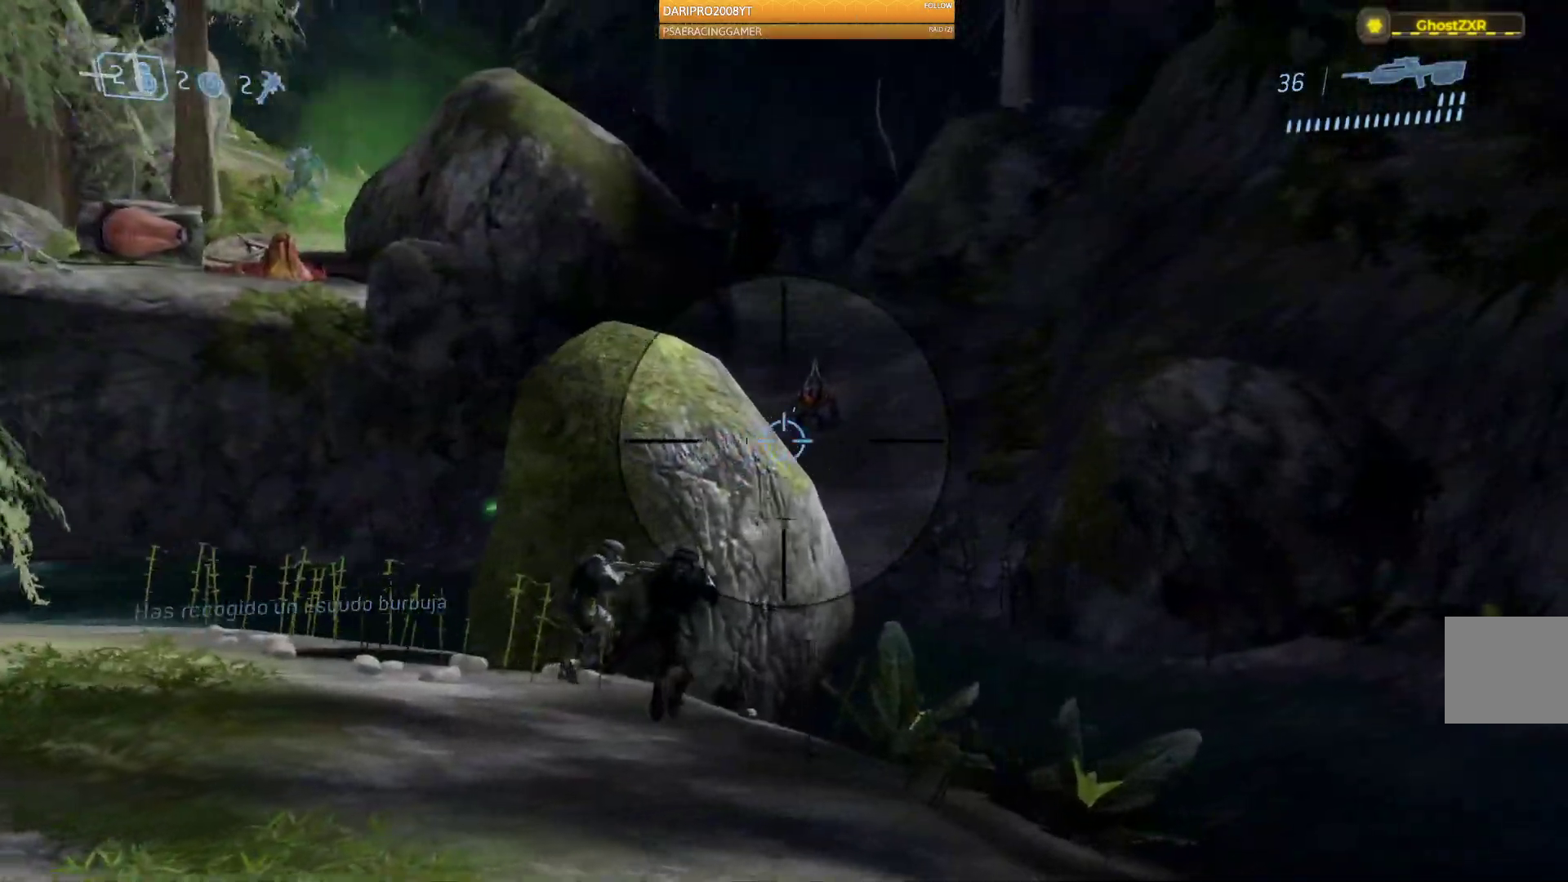
{"dt_ms": 500, "buttons": [], "left_stick": "up-right", "right_stick": "up", "events": [[250, "R2", "down"], [500, "R2", "up"]]}
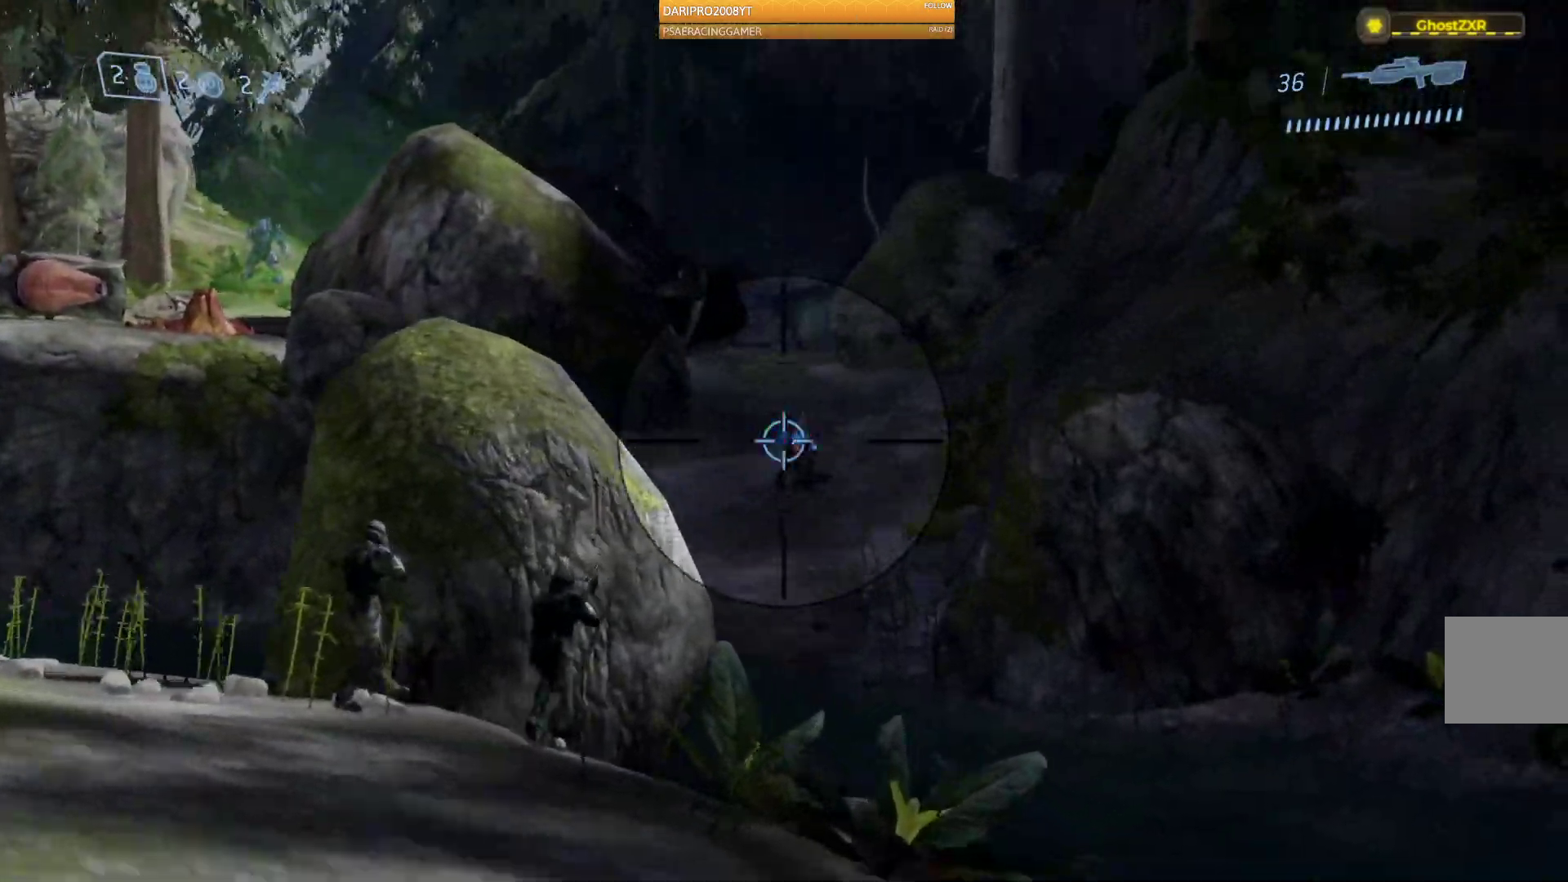
{"dt_ms": 500, "buttons": [], "left_stick": "up", "right_stick": "up", "events": [[67, "right_stick", "center"], [200, "R2", "down"], [383, "left_stick", "up"], [383, "right_stick", "up"], [417, "R2", "up"]]}
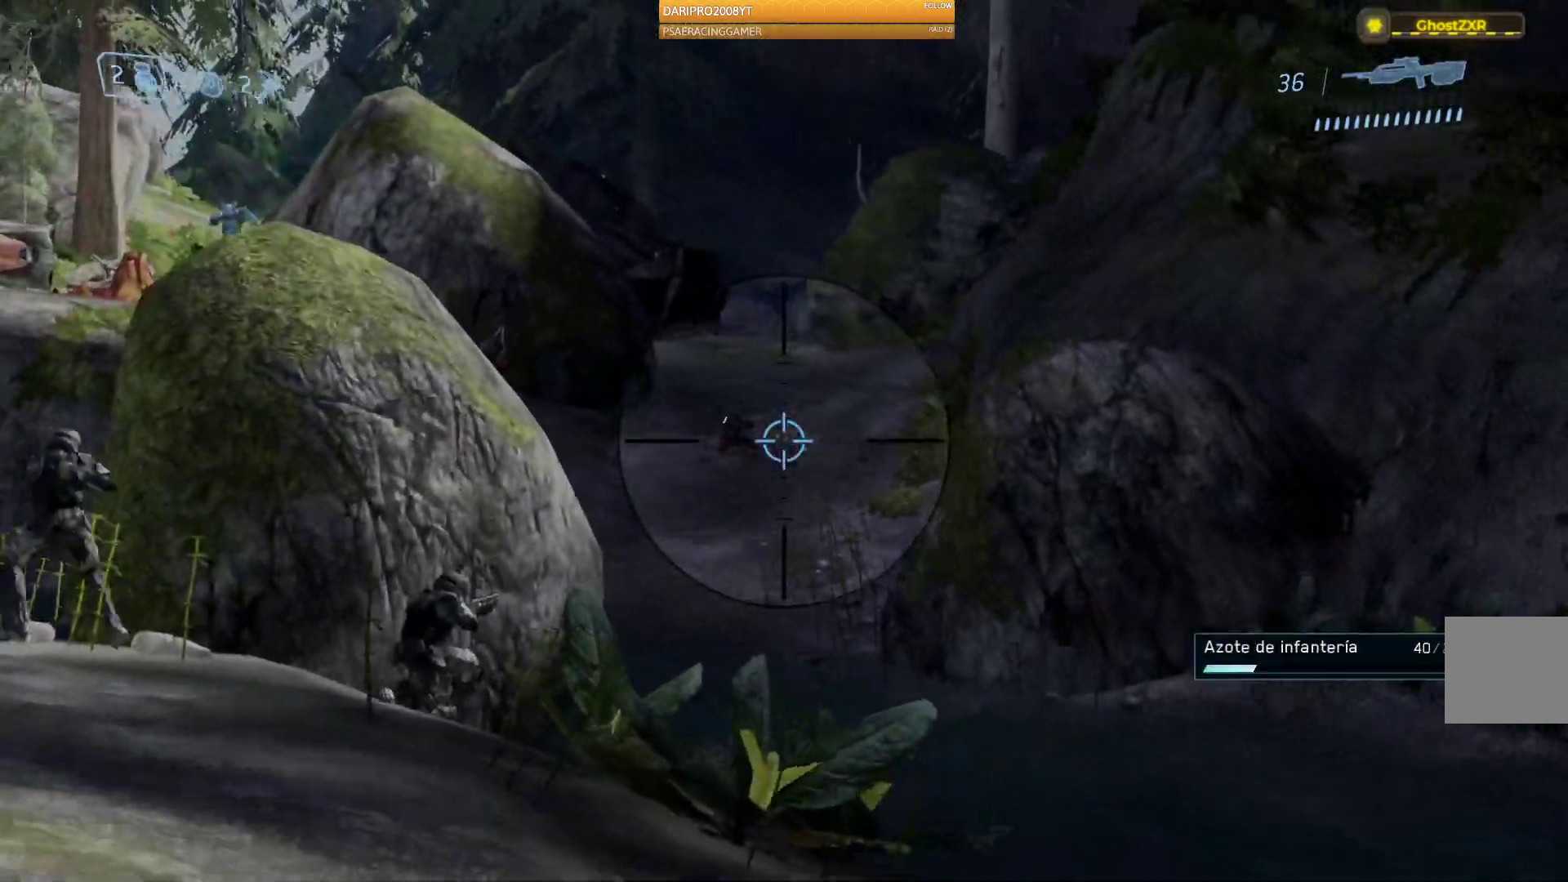
{"dt_ms": 500, "buttons": [], "left_stick": "up-left", "right_stick": "up-left", "events": [[67, "left_stick", "up-left"], [167, "right_stick", "up-left"]]}
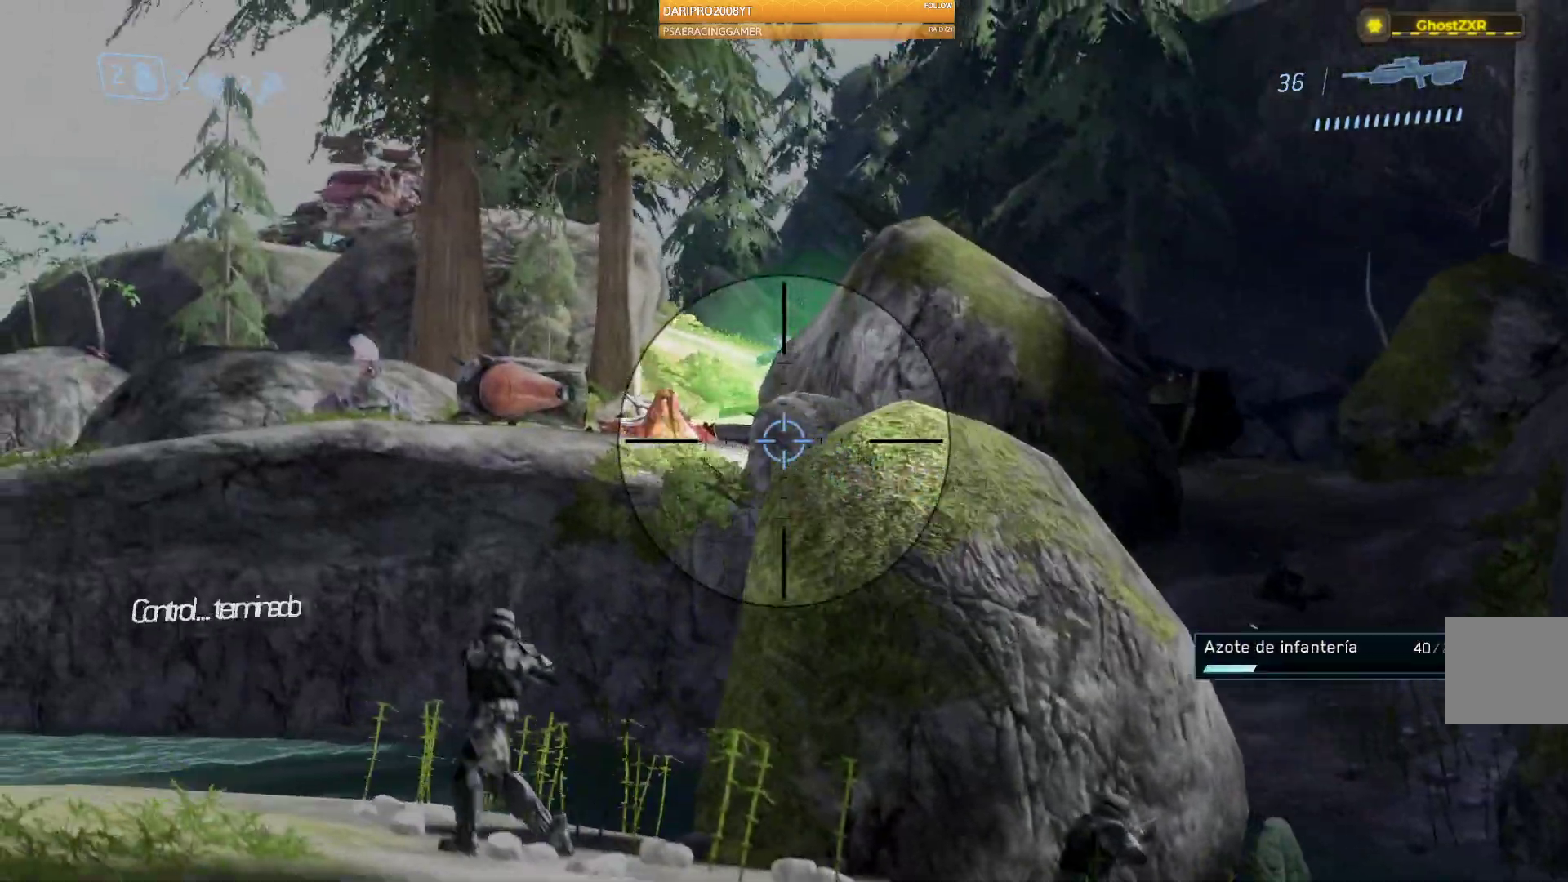
{"dt_ms": 500, "buttons": [], "left_stick": "up-left", "right_stick": "up", "events": [[317, "right_stick", "up"]]}
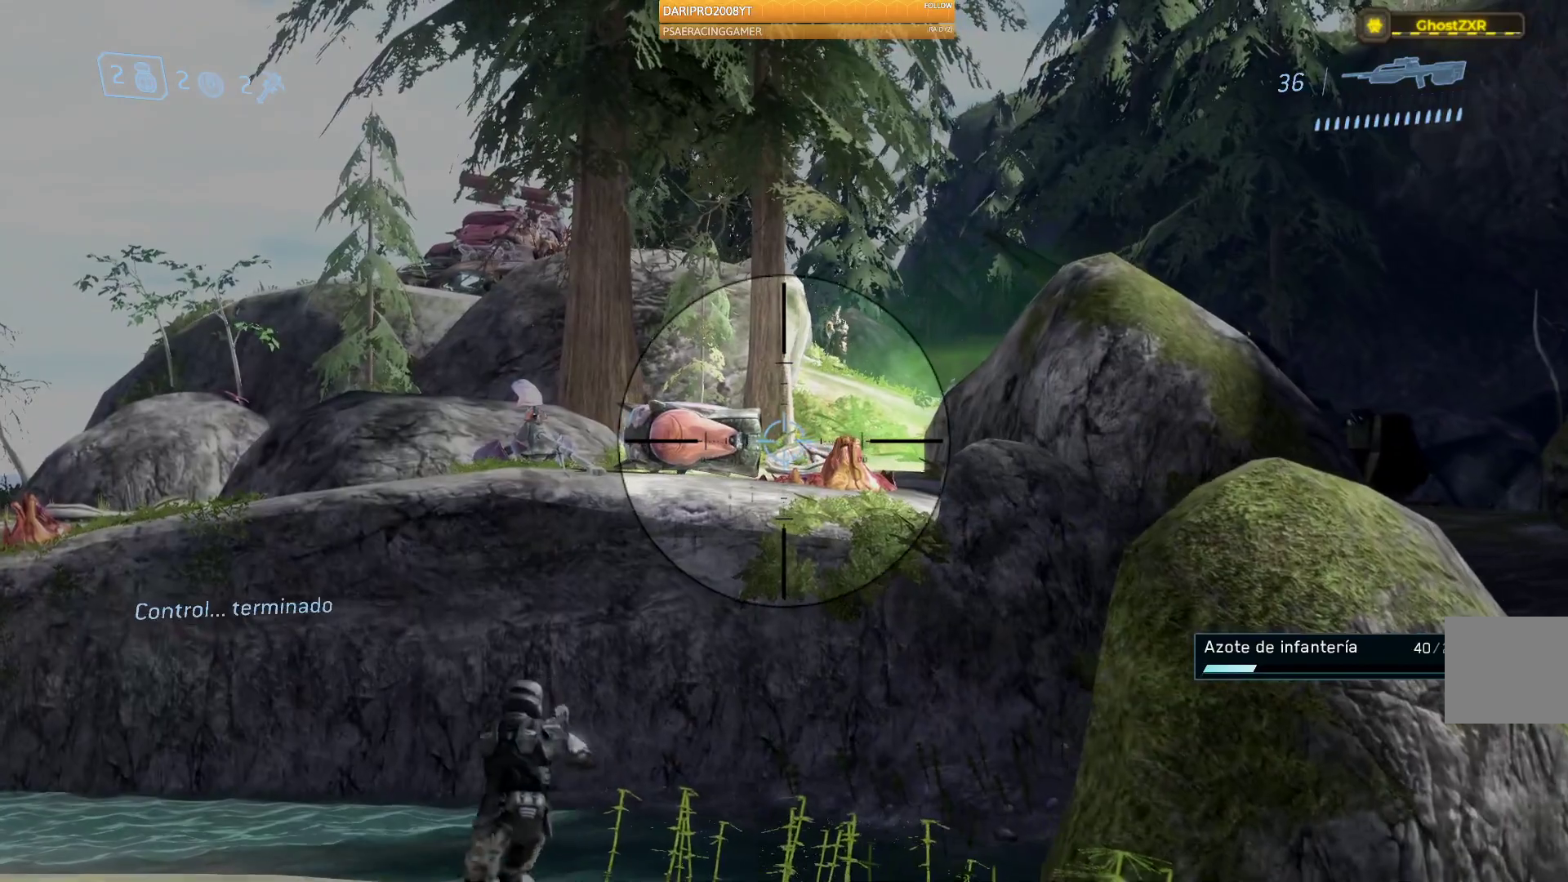
{"dt_ms": 500, "buttons": [], "left_stick": "up-left", "right_stick": "up", "events": []}
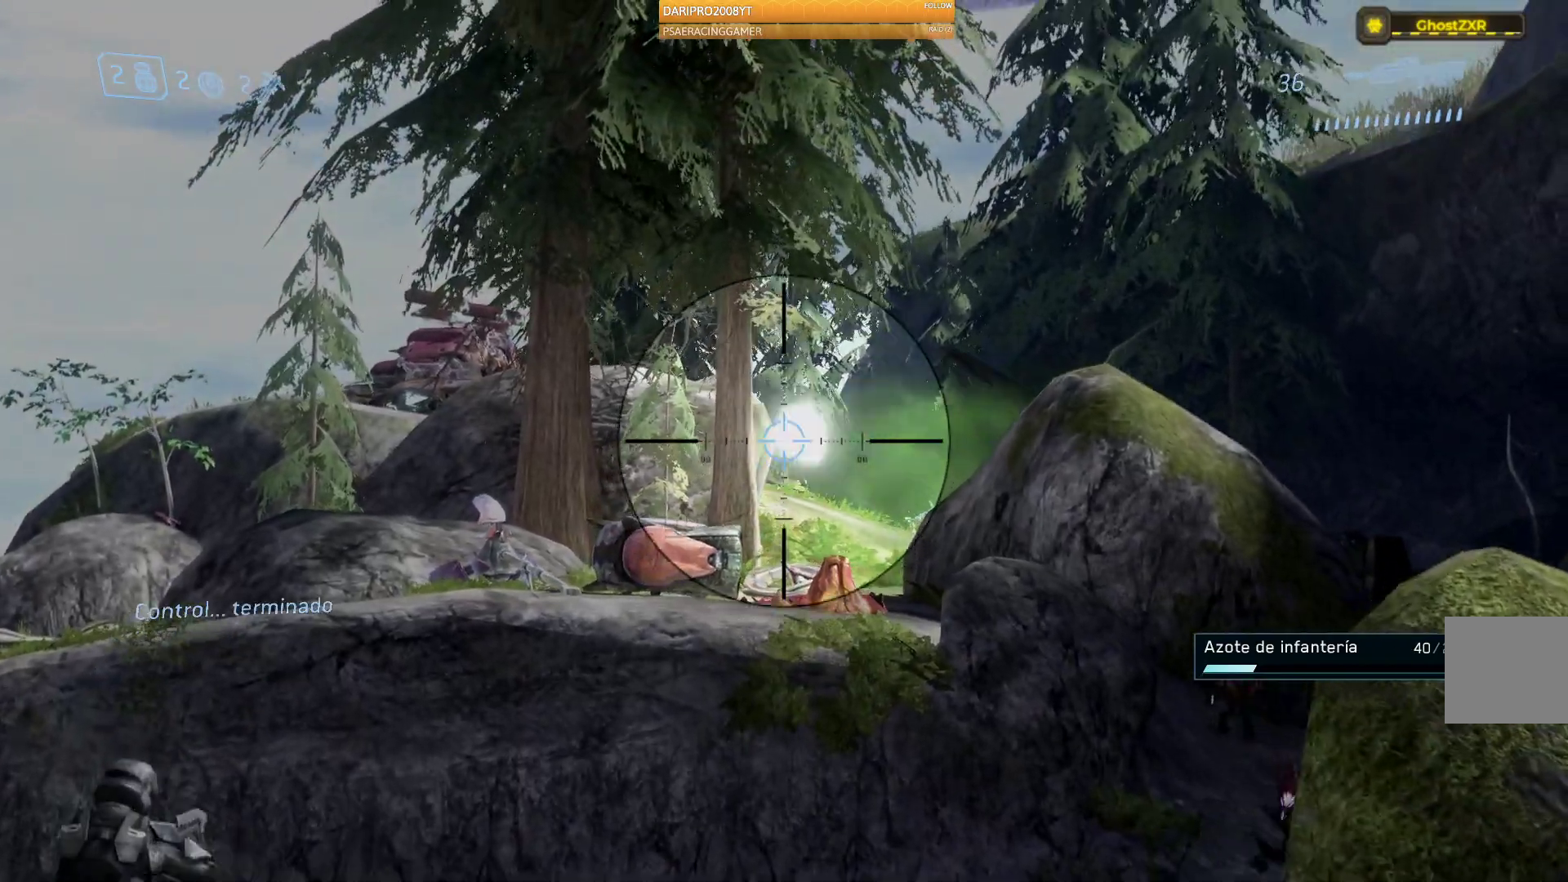
{"dt_ms": 500, "buttons": ["R2"], "left_stick": "right", "right_stick": "center", "events": [[17, "R2", "down"], [17, "left_stick", "up"], [183, "right_stick", "center"], [217, "R2", "up"], [267, "left_stick", "up-right"], [400, "R2", "down"], [500, "left_stick", "right"]]}
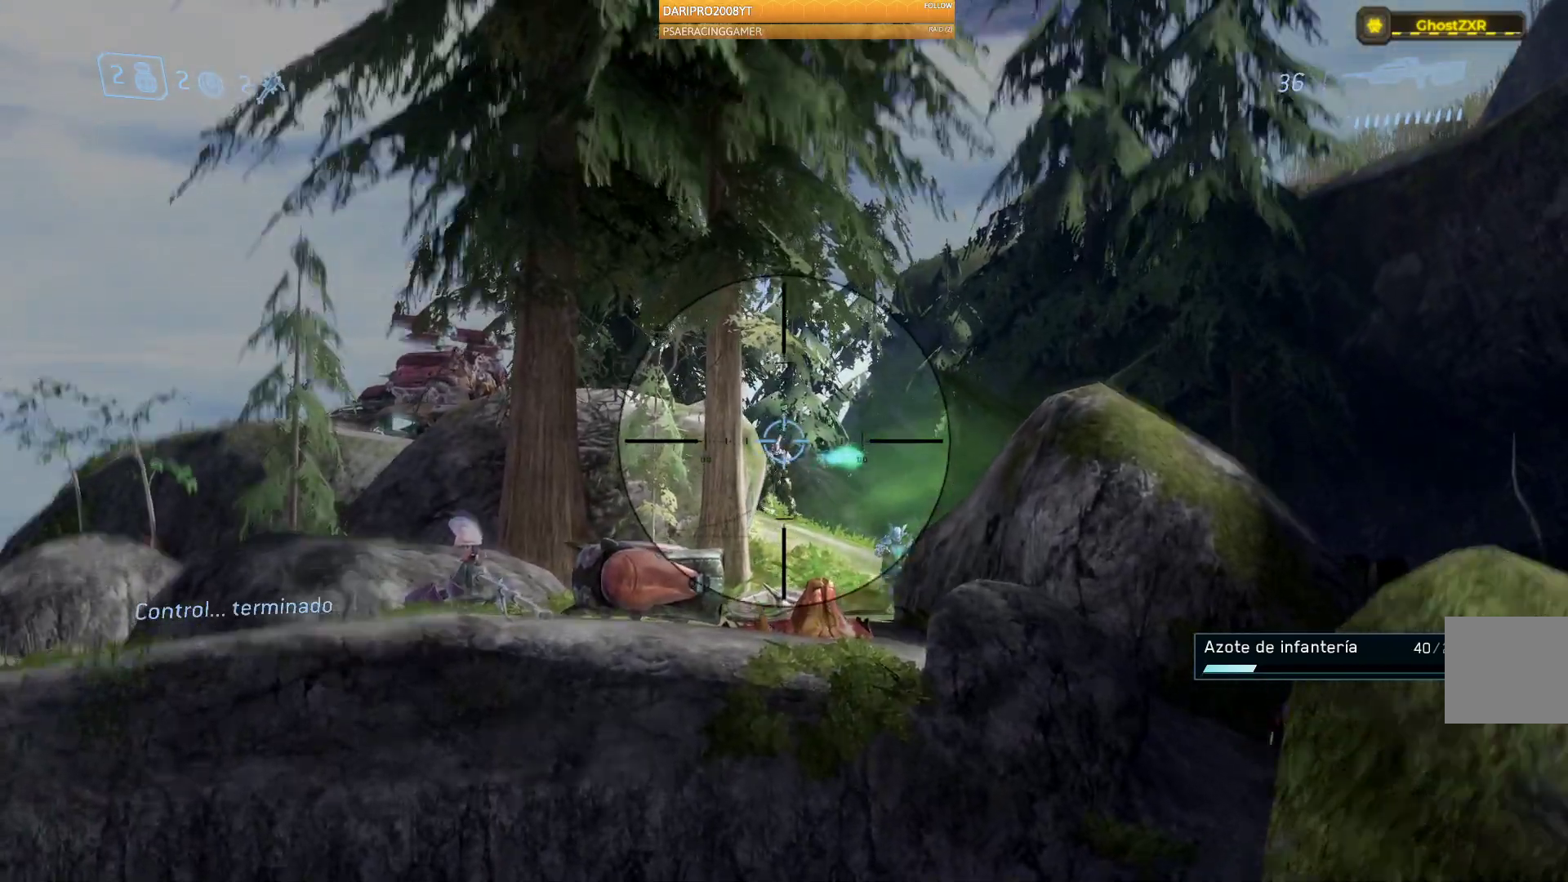
{"dt_ms": 500, "buttons": [], "left_stick": "down-left", "right_stick": "down-right", "events": [[100, "left_stick", "center"], [150, "R2", "up"], [167, "right_stick", "down-right"], [400, "left_stick", "down-left"]]}
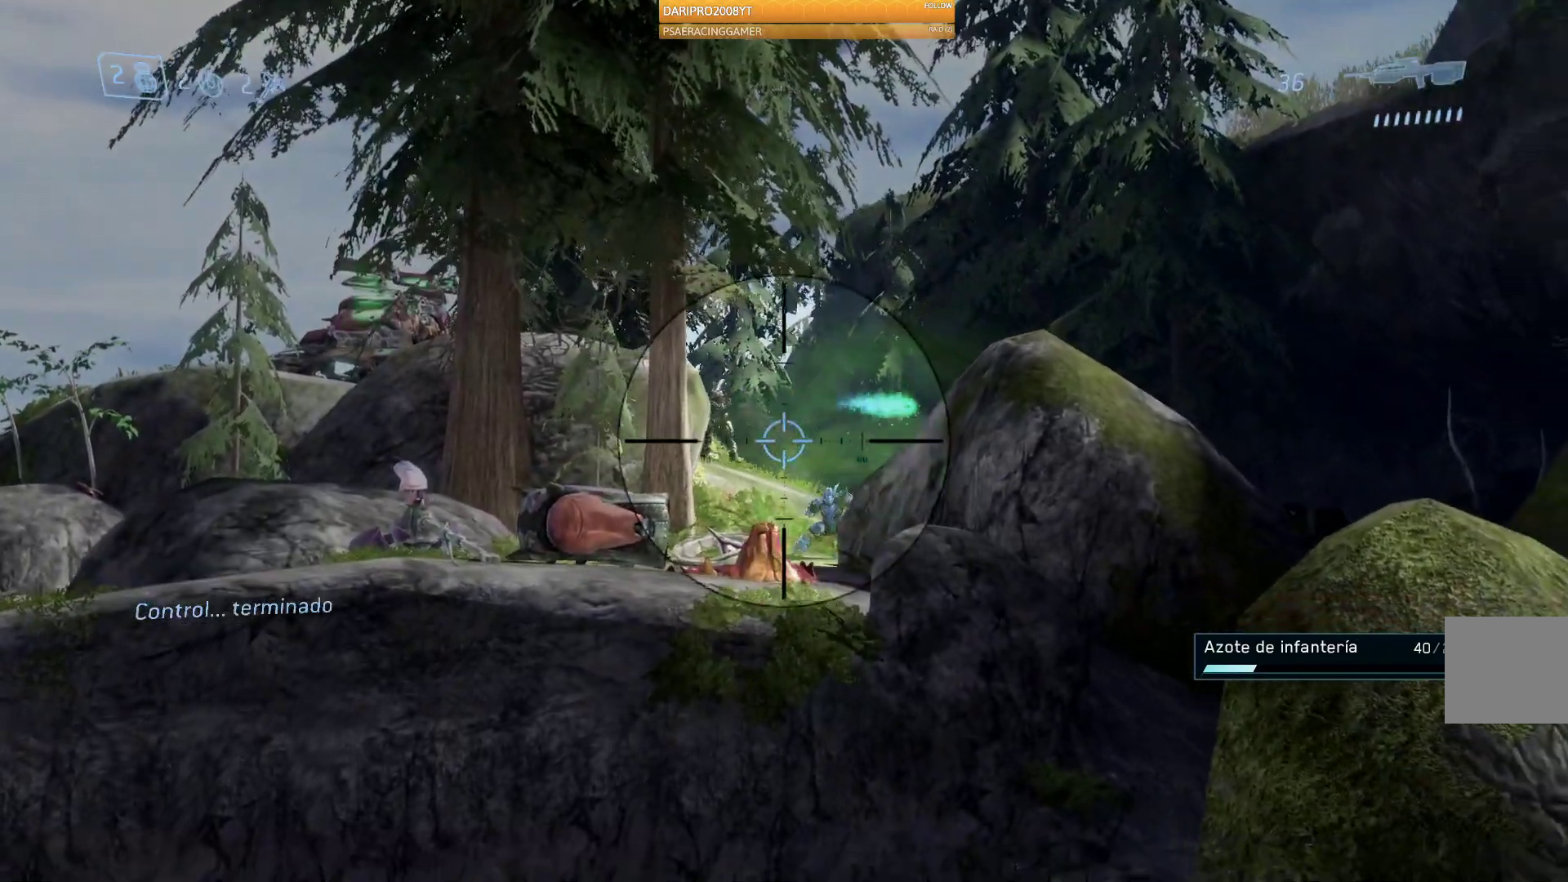
{"dt_ms": 500, "buttons": ["R2"], "left_stick": "left", "right_stick": "down-right", "events": [[333, "R2", "down"], [367, "left_stick", "left"]]}
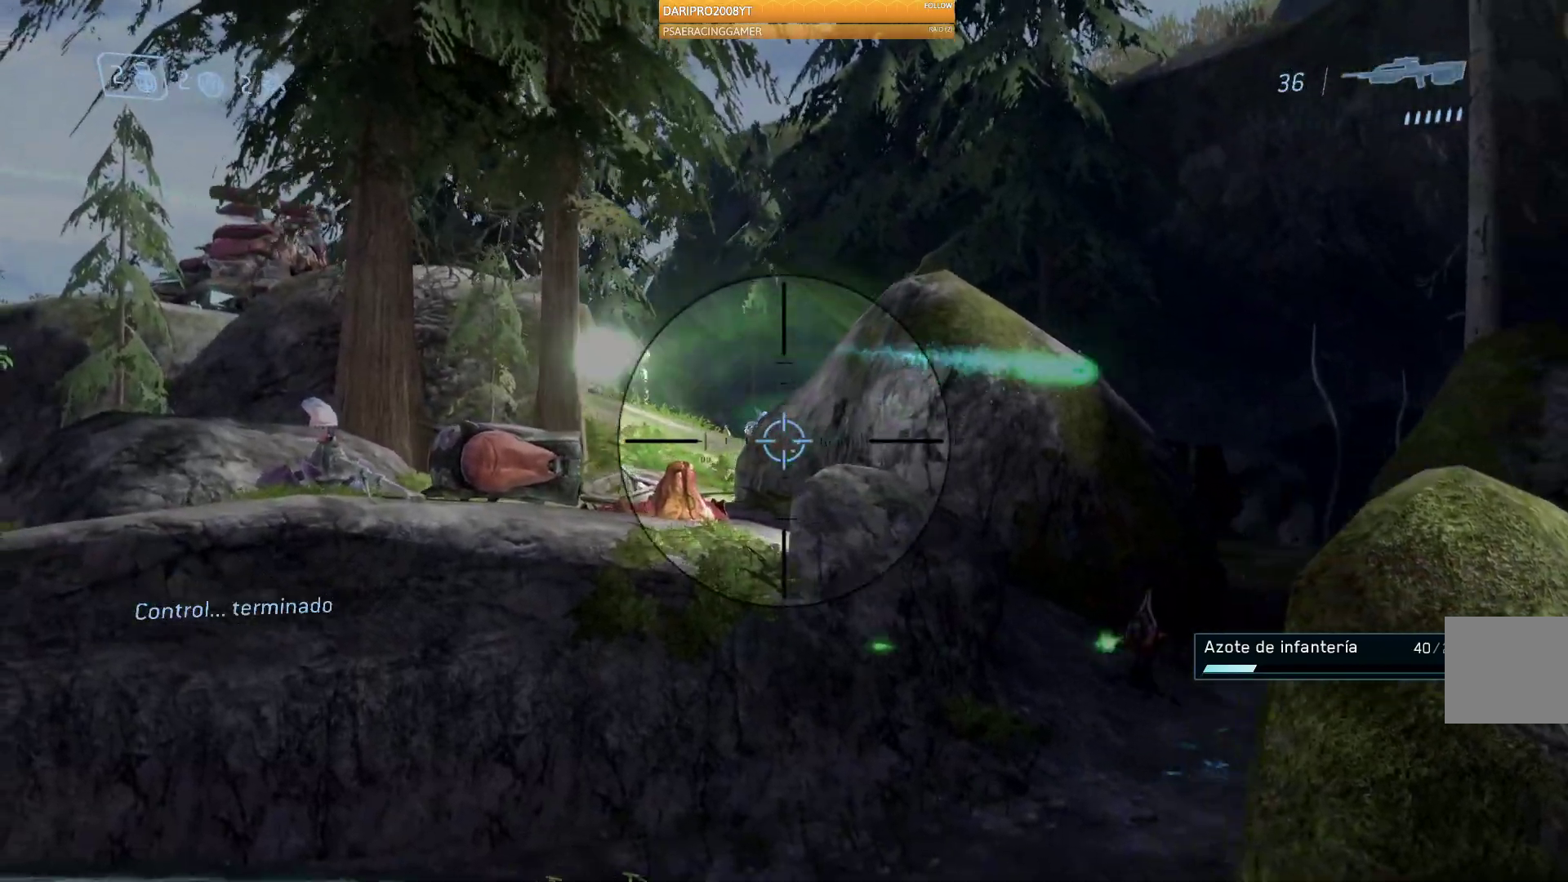
{"dt_ms": 500, "buttons": [], "left_stick": "center", "right_stick": "down-right", "events": [[50, "R2", "up"], [183, "right_stick", "center"], [233, "left_stick", "center"], [283, "right_stick", "right"], [383, "right_stick", "down-right"]]}
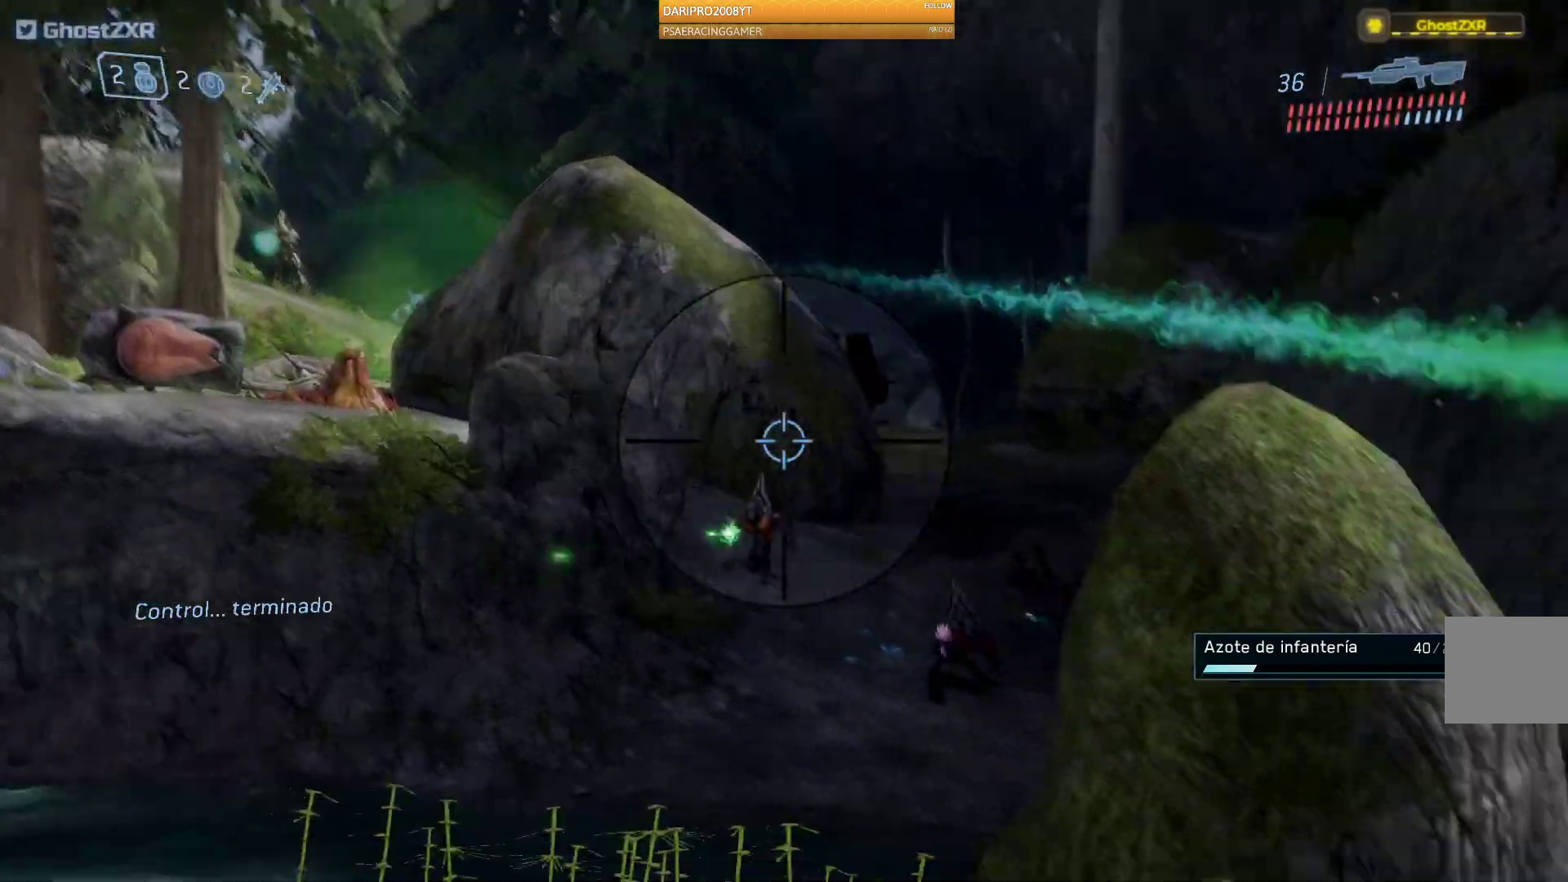
{"dt_ms": 500, "buttons": [], "left_stick": "center", "right_stick": "down-right", "events": [[67, "left_stick", "left"], [150, "right_stick", "center"], [317, "right_stick", "down-right"], [400, "left_stick", "center"]]}
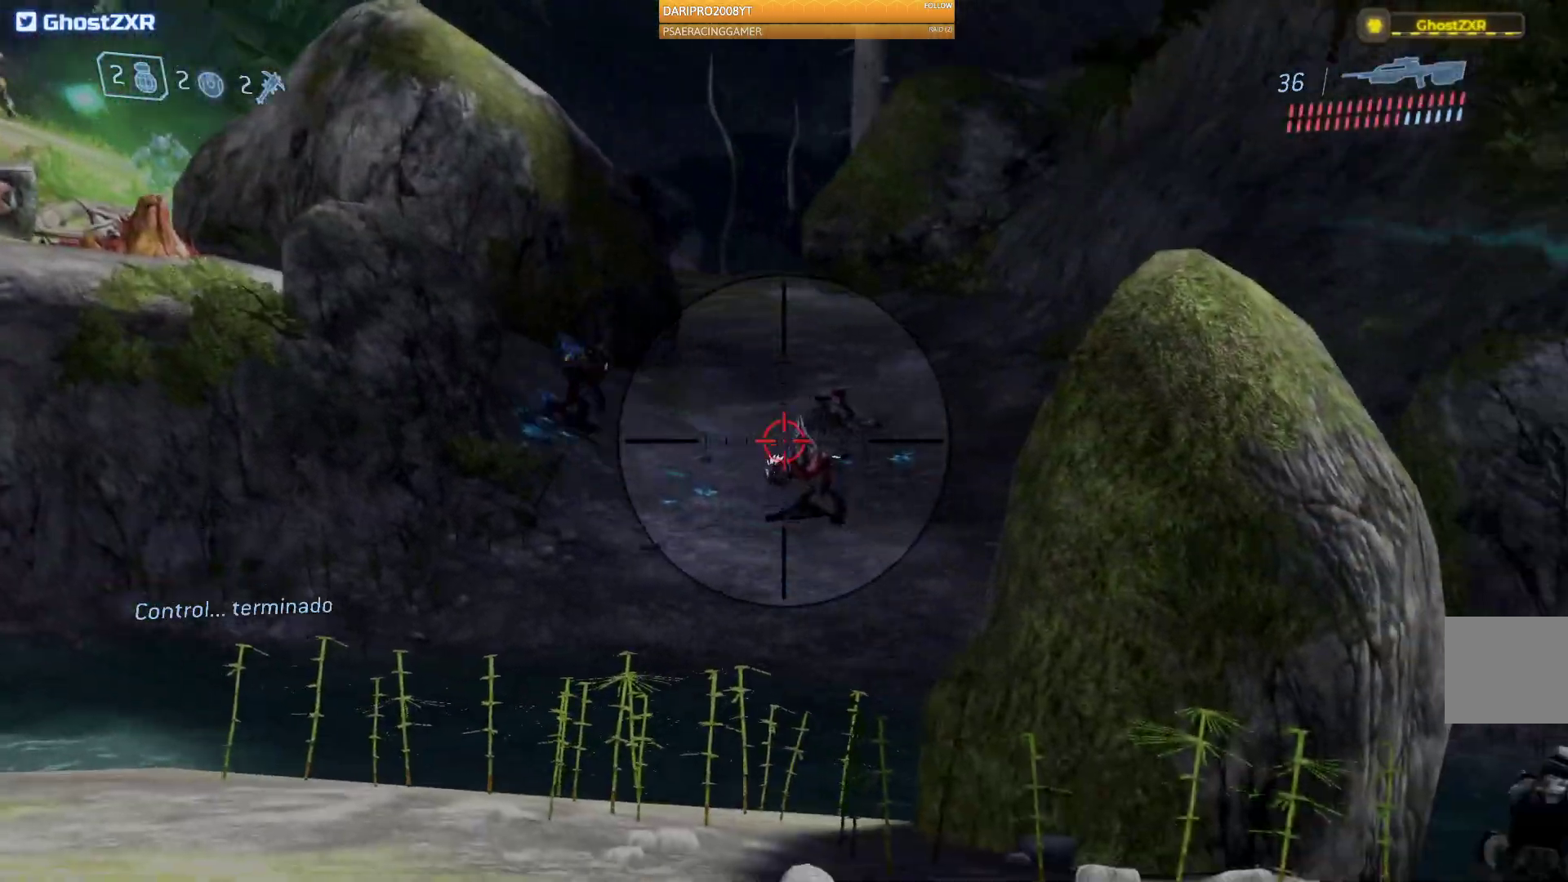
{"dt_ms": 500, "buttons": [], "left_stick": "center", "right_stick": "center", "events": [[217, "R2", "down"], [350, "right_stick", "center"], [433, "R2", "up"]]}
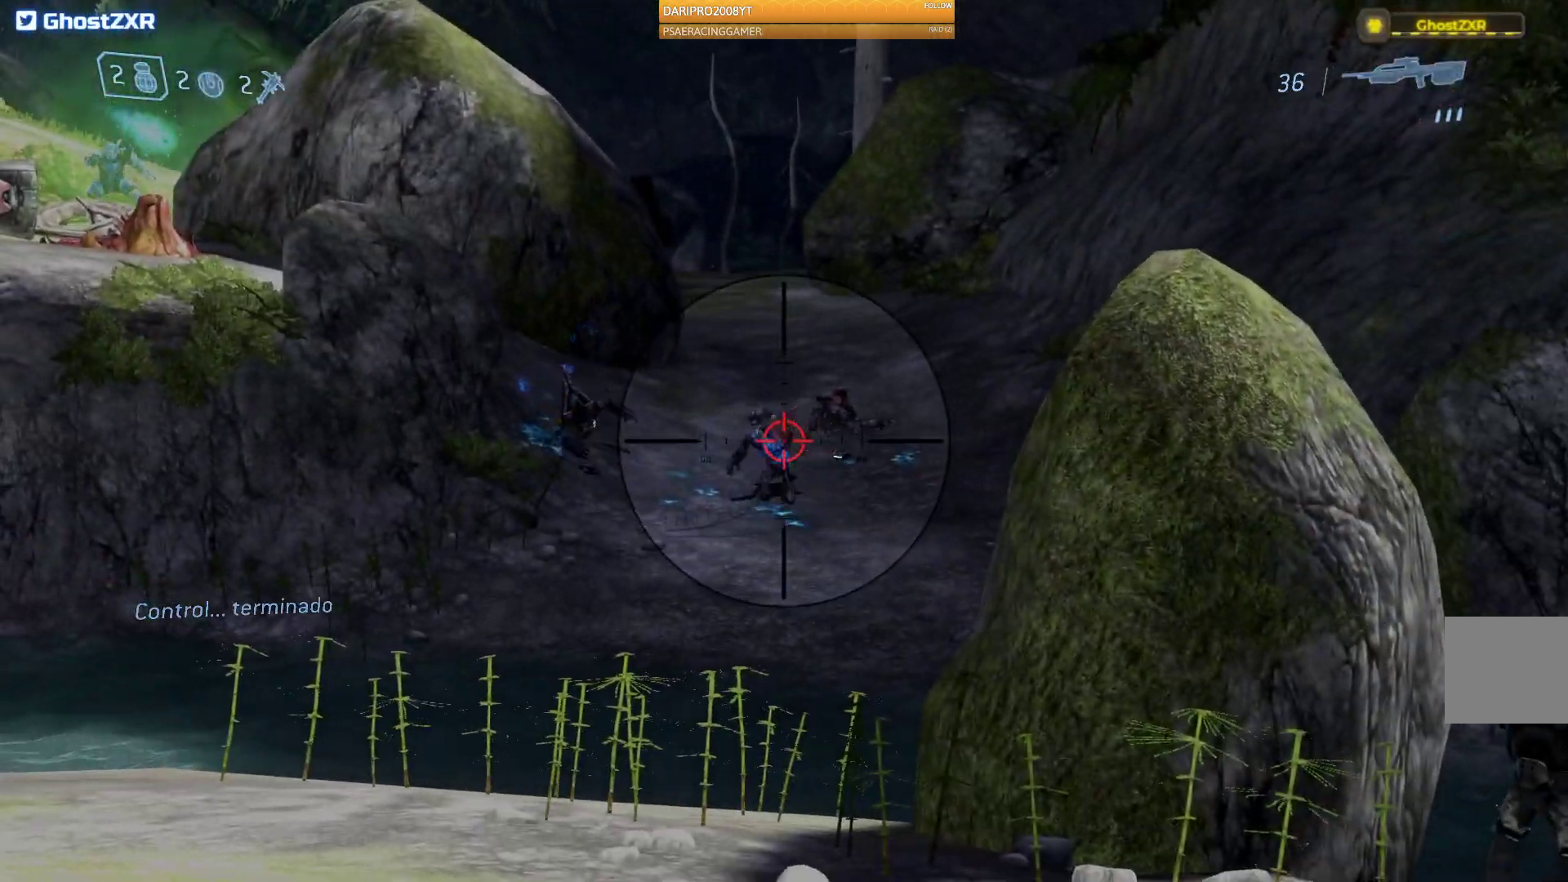
{"dt_ms": 500, "buttons": [], "left_stick": "up", "right_stick": "left", "events": [[33, "left_stick", "up"], [100, "R2", "down"], [300, "R2", "up"], [367, "right_stick", "left"]]}